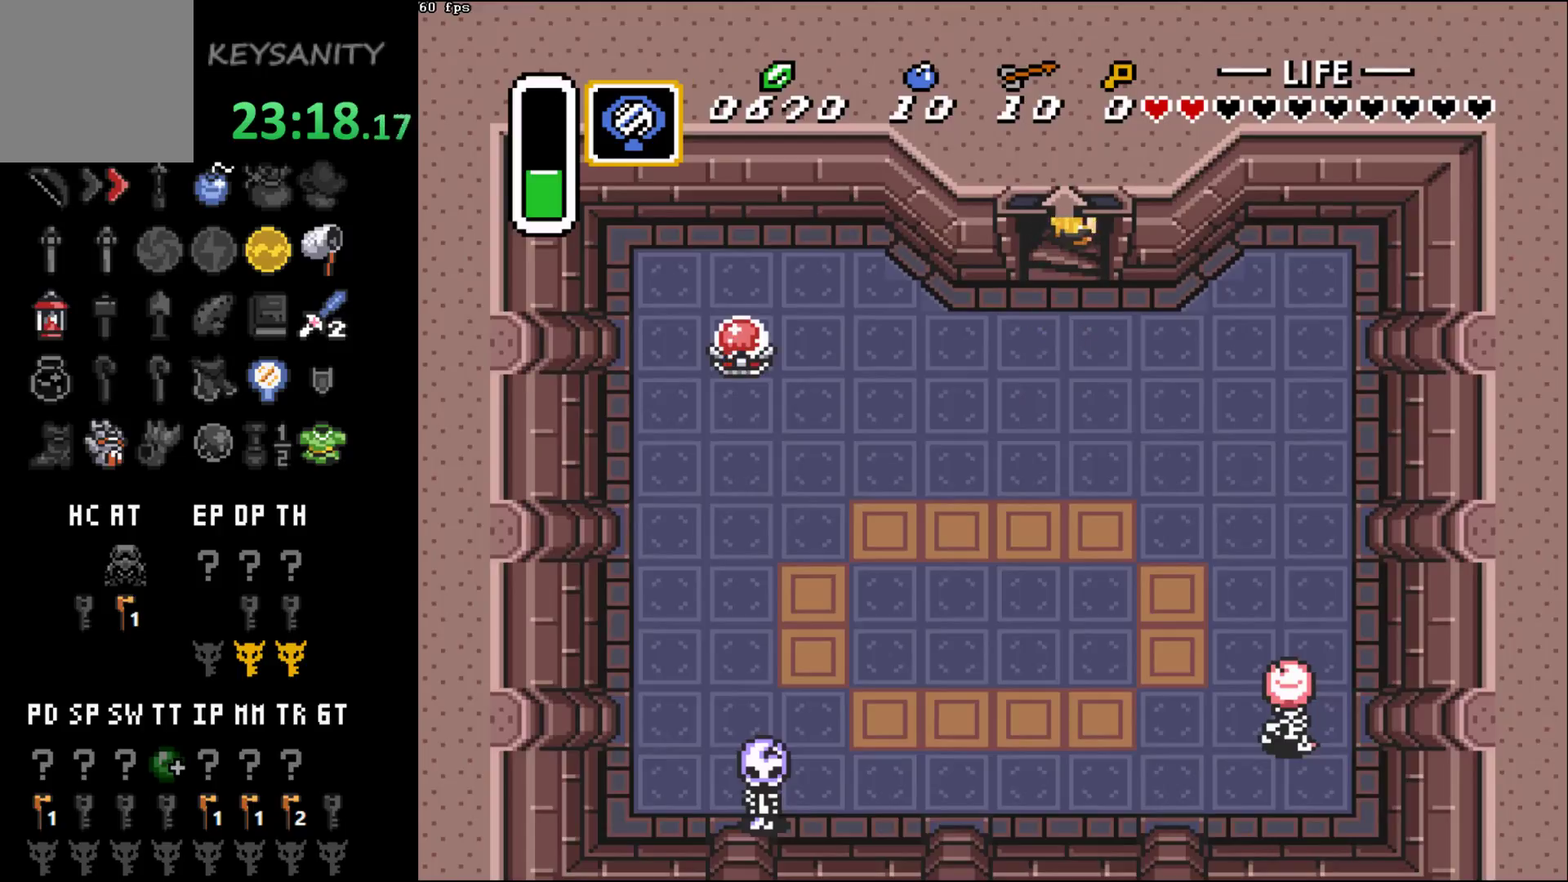
Gameplay with a controller (Xbox layout); each line is a JSON object with the inputs held at the frame after it (dt_ms = milliseconds from this image to that frame). "events" lists button and stick changes between this image and that frame as [ms after this image, input, new state], when the widget could be followed in between. Not read: L3 R3 right_stick.
{"dt_ms": 500, "buttons": [], "left_stick": "center", "events": [[333, "left_stick", "center"]]}
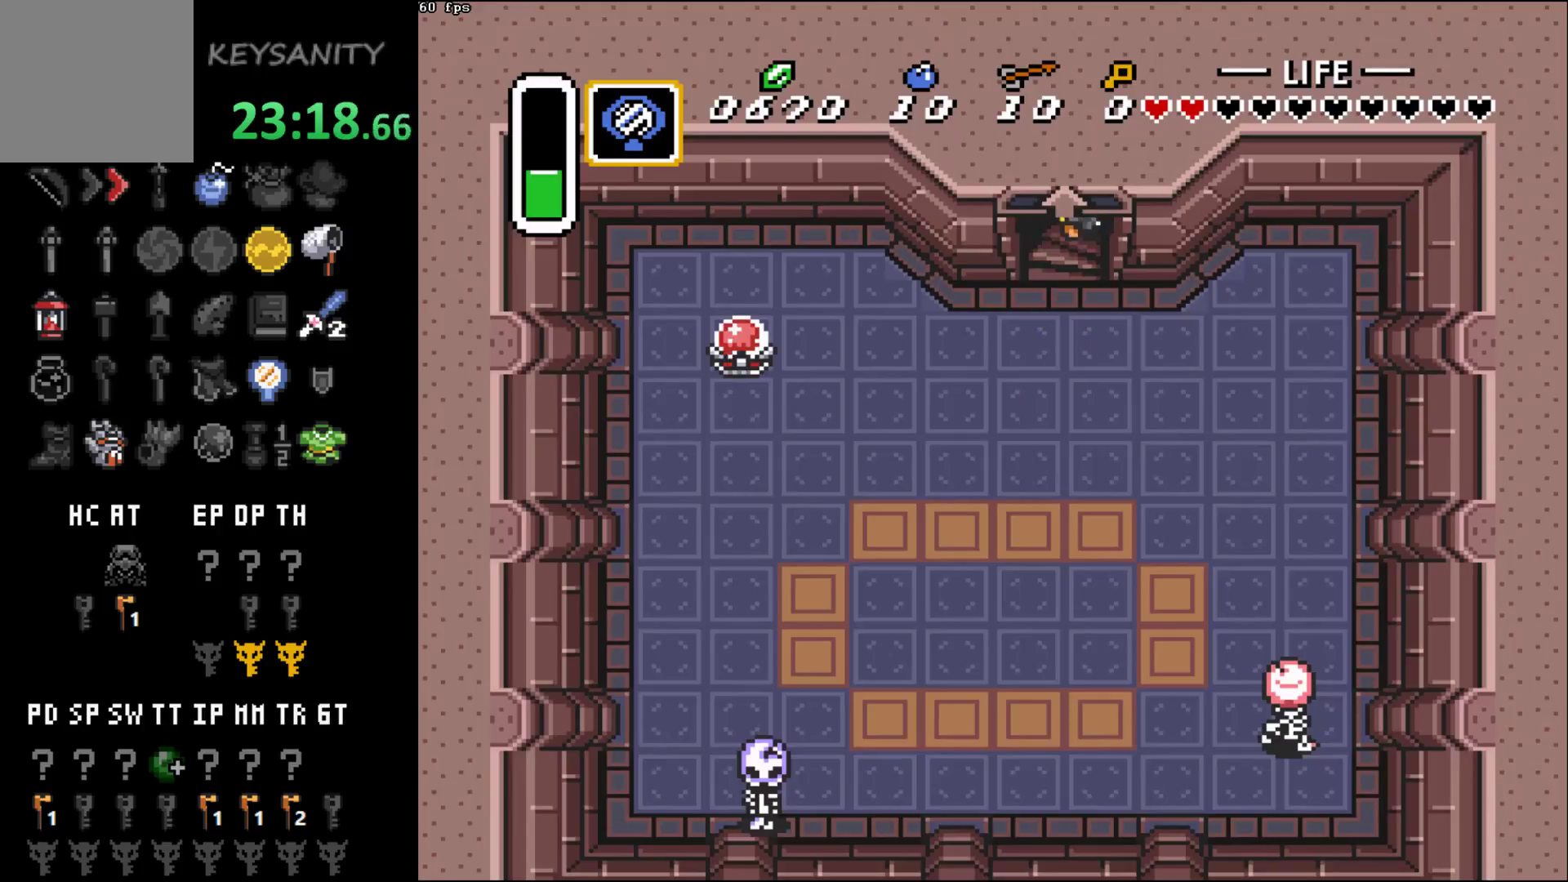
{"dt_ms": 500, "buttons": [], "left_stick": "center", "events": []}
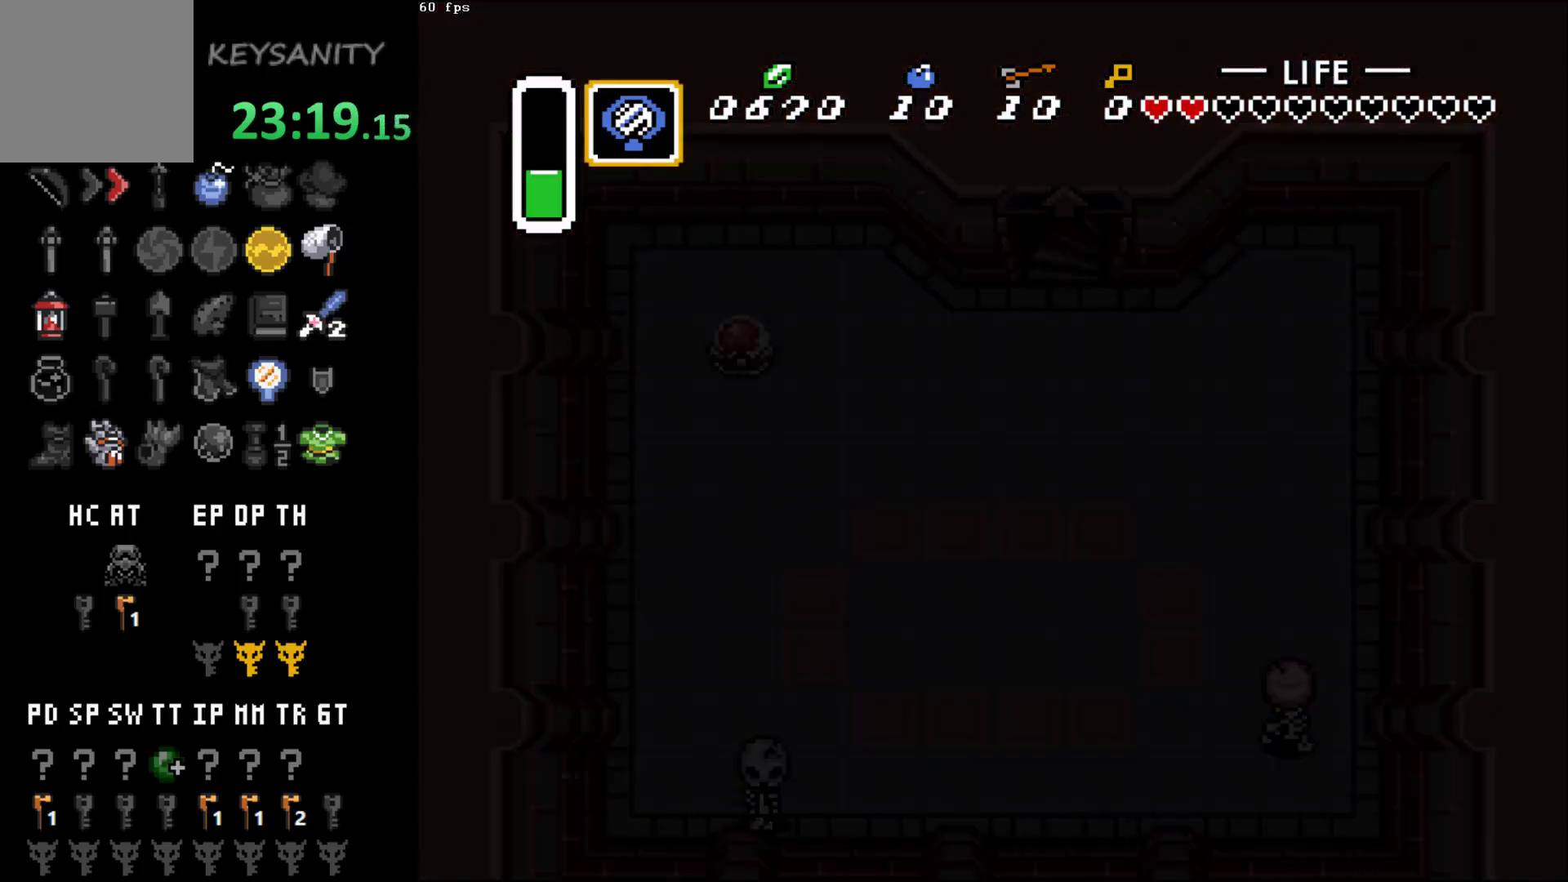
{"dt_ms": 500, "buttons": [], "left_stick": "center", "events": []}
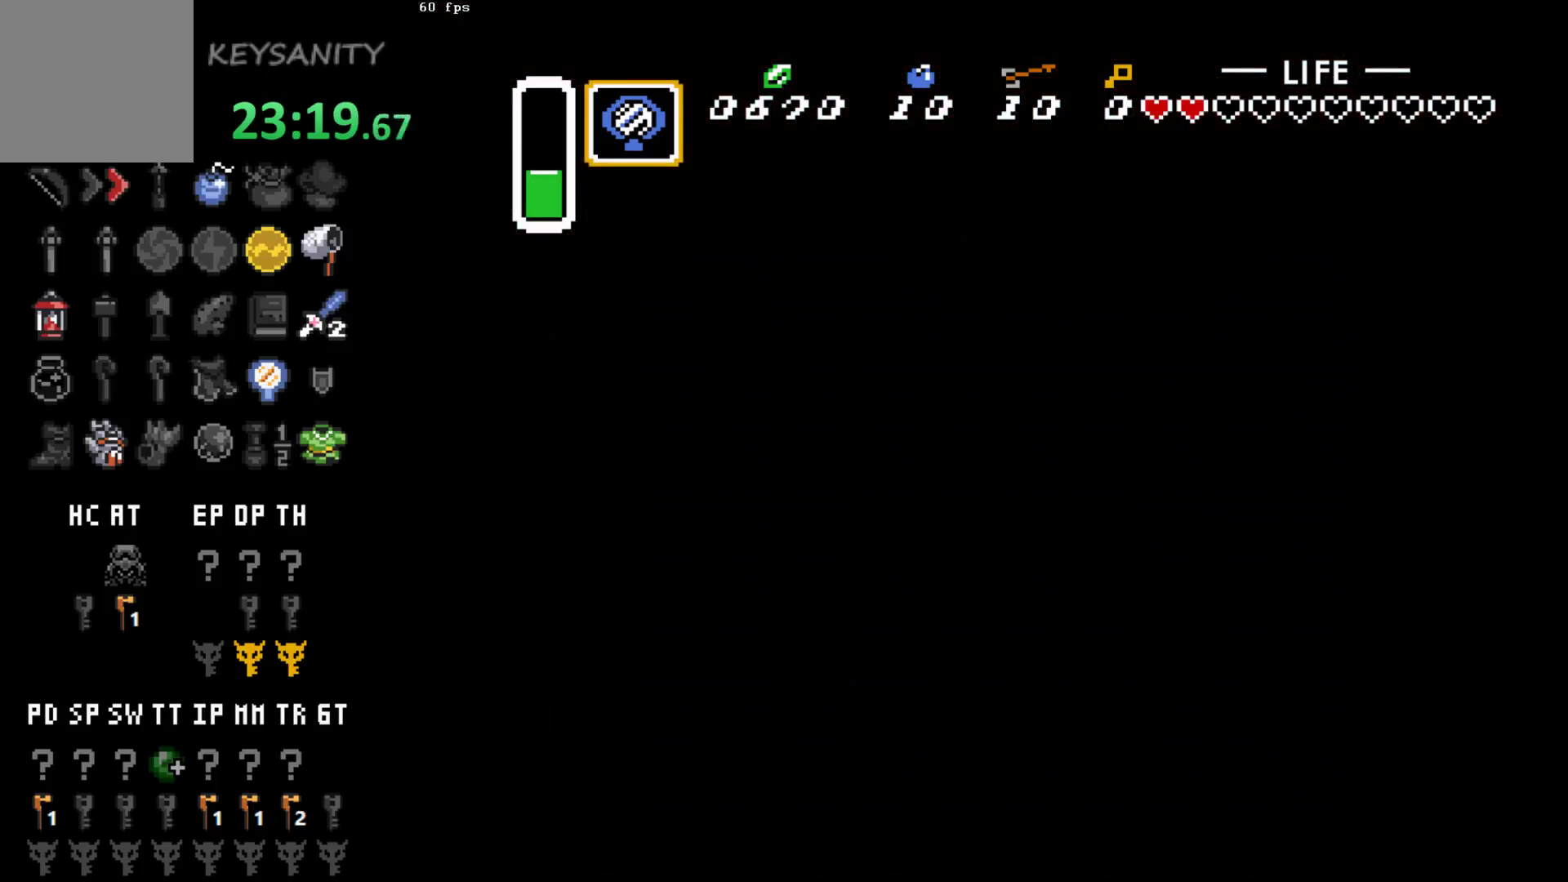
{"dt_ms": 500, "buttons": [], "left_stick": "center", "events": []}
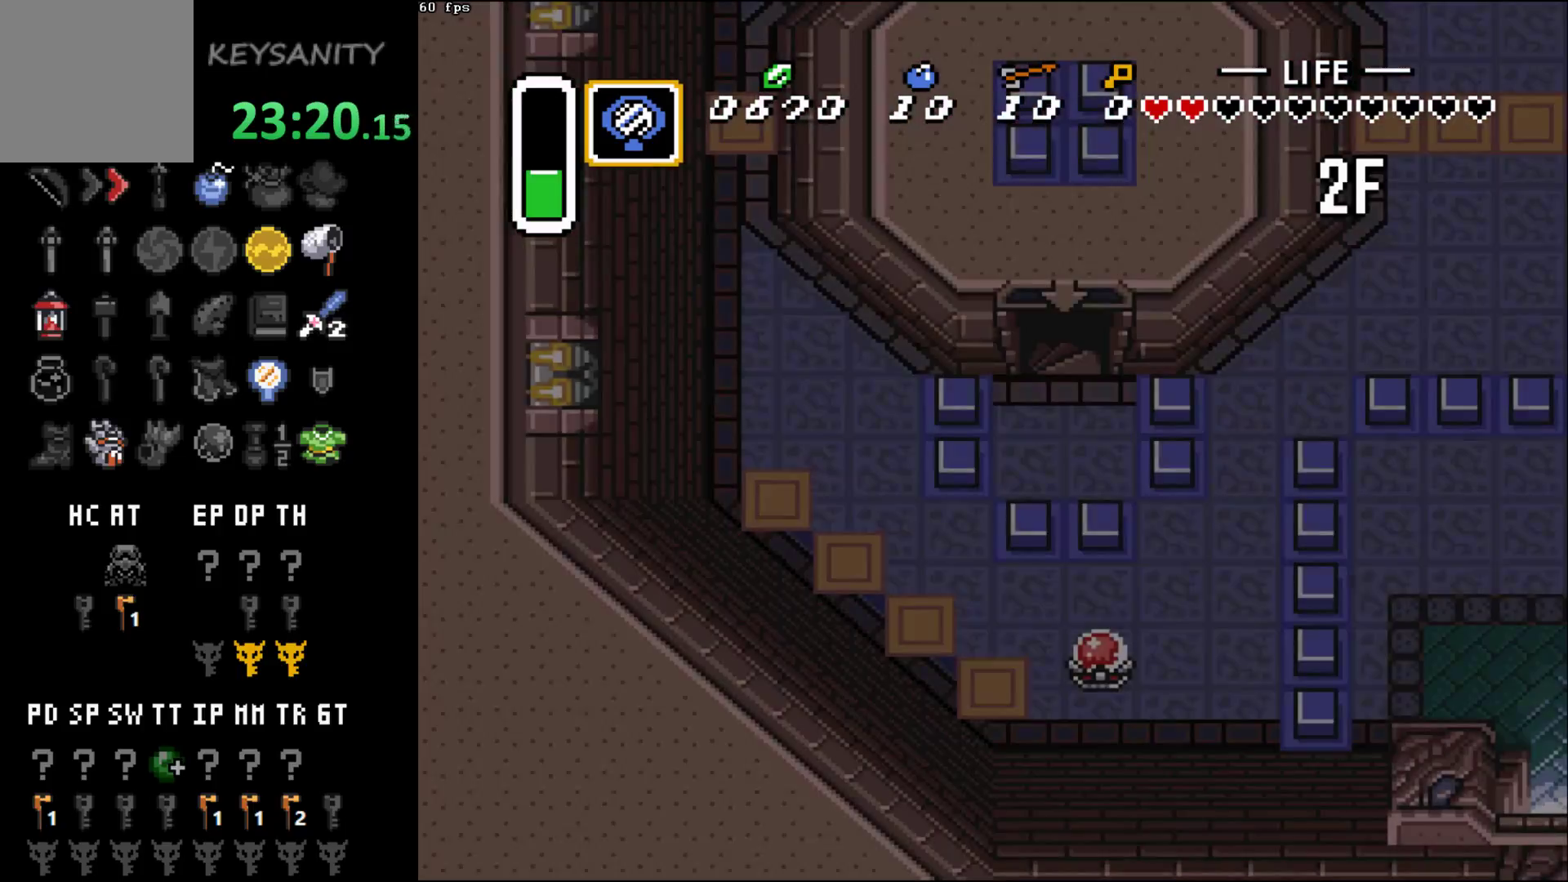
{"dt_ms": 500, "buttons": [], "left_stick": "down-right", "events": [[300, "left_stick", "down-right"]]}
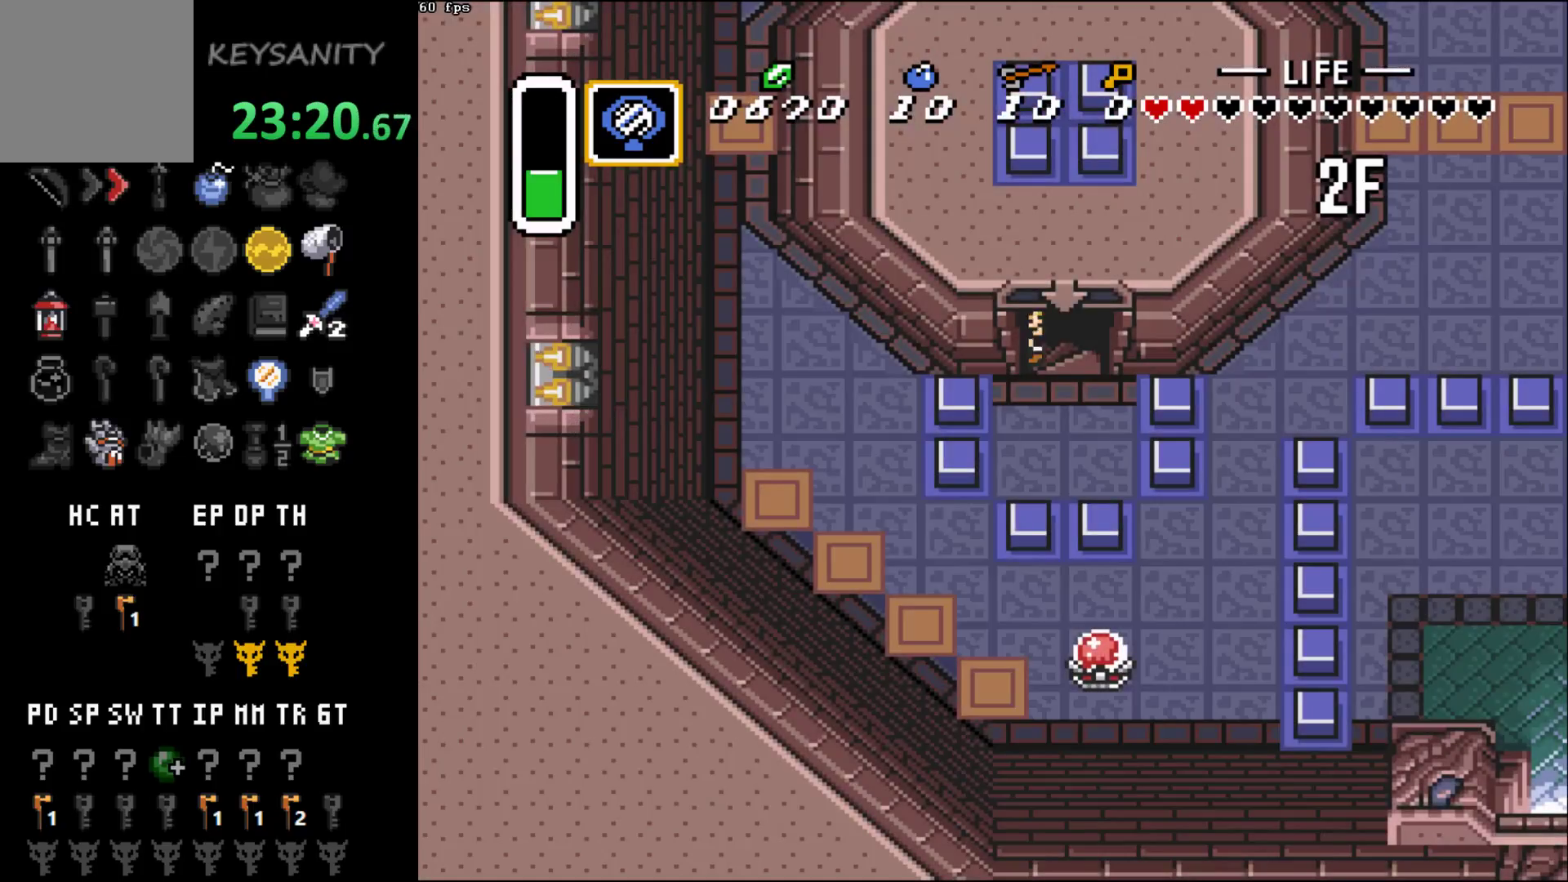
{"dt_ms": 500, "buttons": [], "left_stick": "down-right", "events": [[467, "X", "down"], [483, "X", "up"]]}
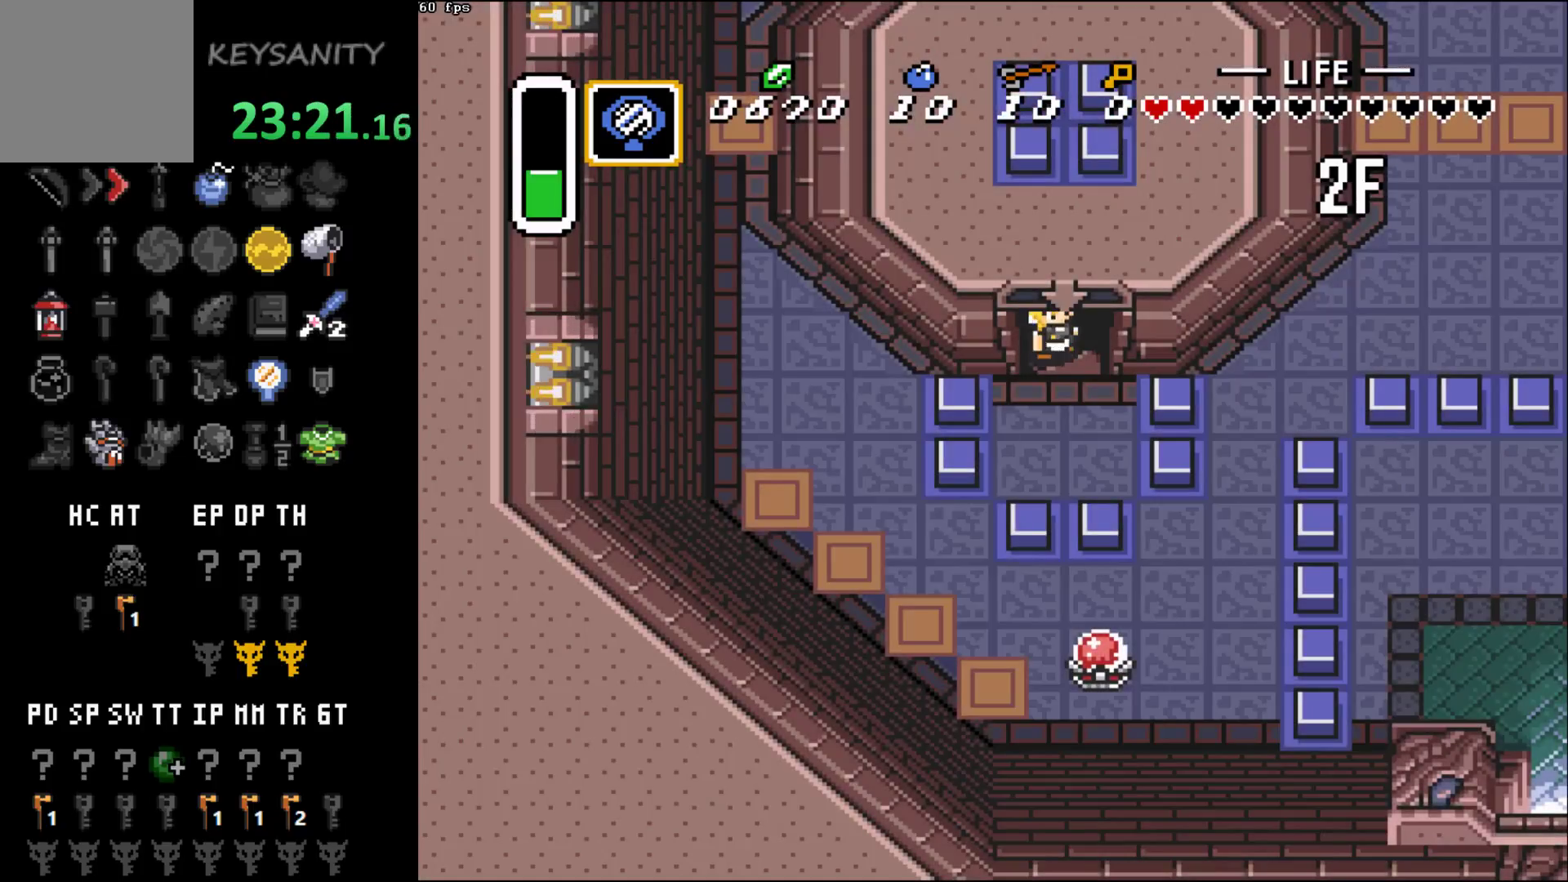
{"dt_ms": 500, "buttons": ["START"], "left_stick": "down-right", "events": [[300, "START", "down"], [433, "START", "up"], [483, "START", "down"]]}
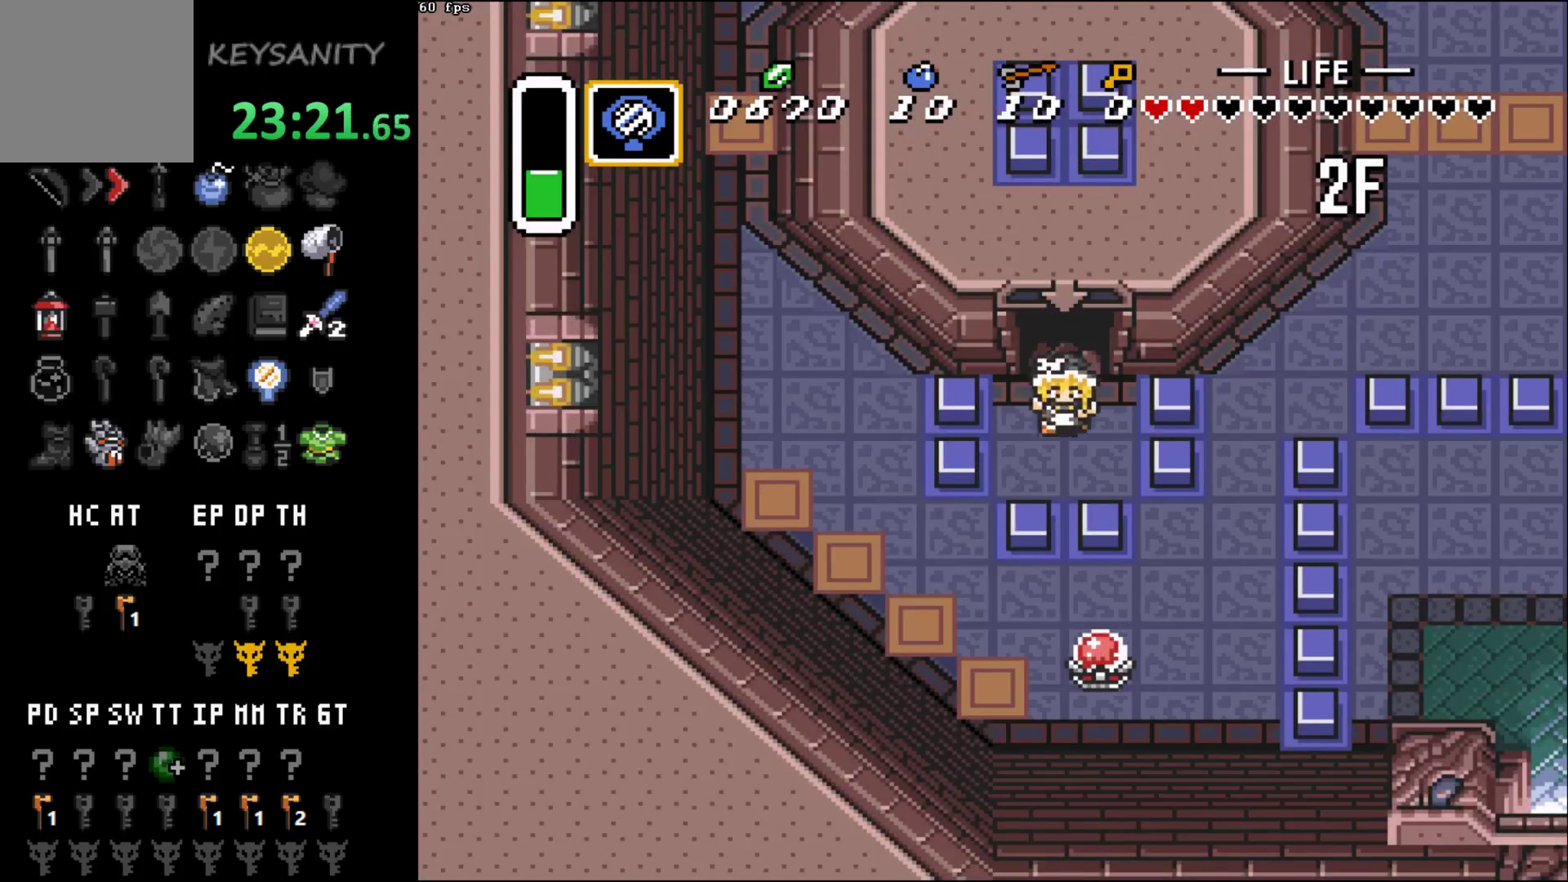
{"dt_ms": 500, "buttons": [], "left_stick": "center", "events": [[50, "START", "up"], [117, "START", "down"], [200, "START", "up"], [267, "START", "down"], [333, "START", "up"], [333, "left_stick", "center"]]}
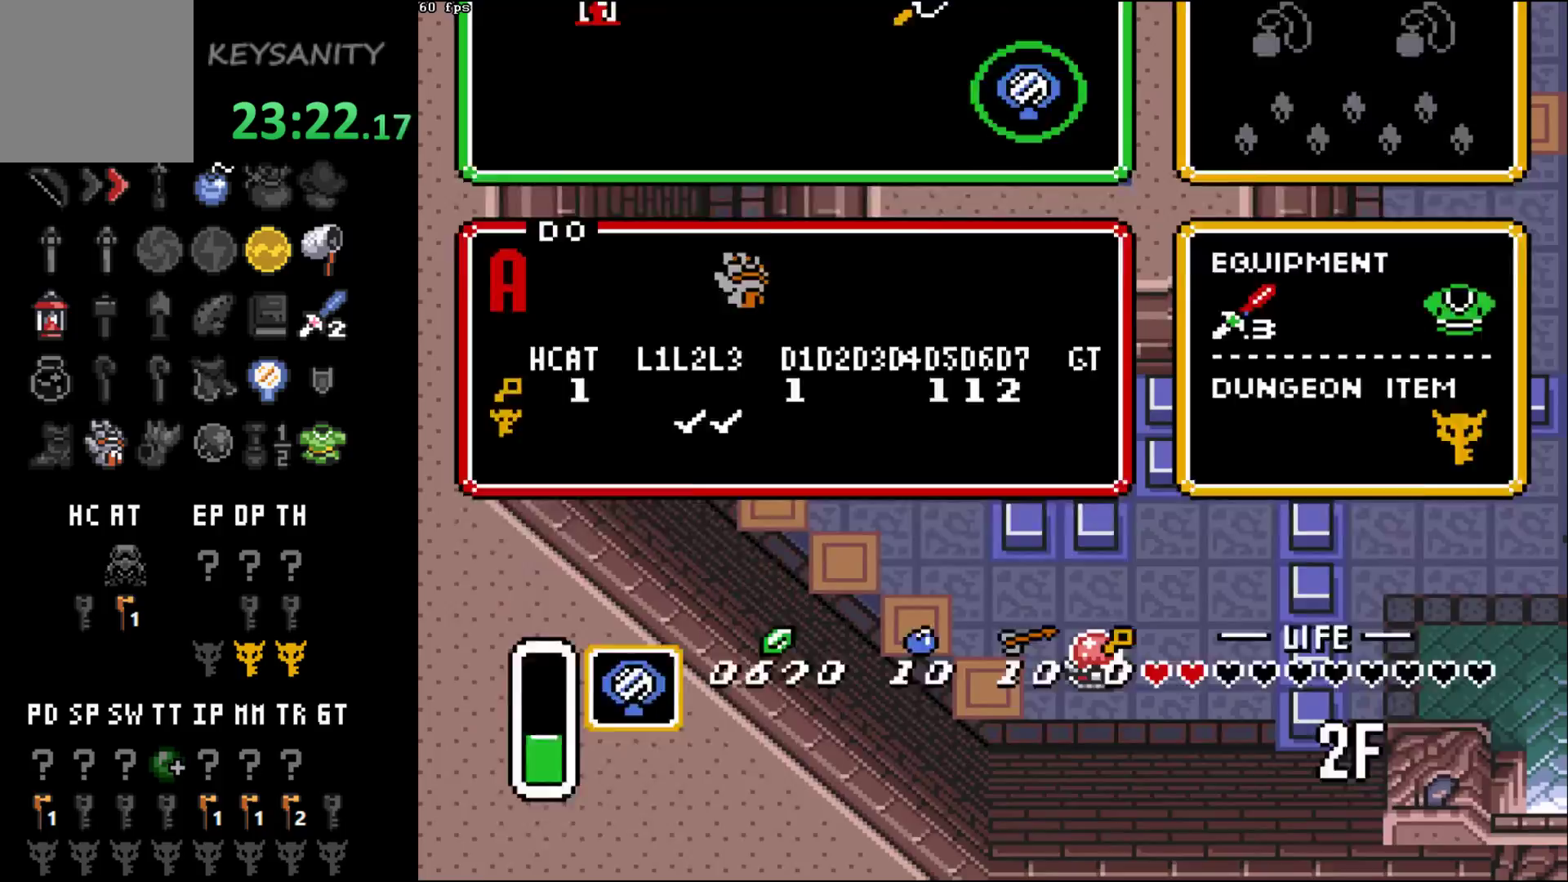
{"dt_ms": 500, "buttons": [], "left_stick": "left", "events": [[483, "left_stick", "left"]]}
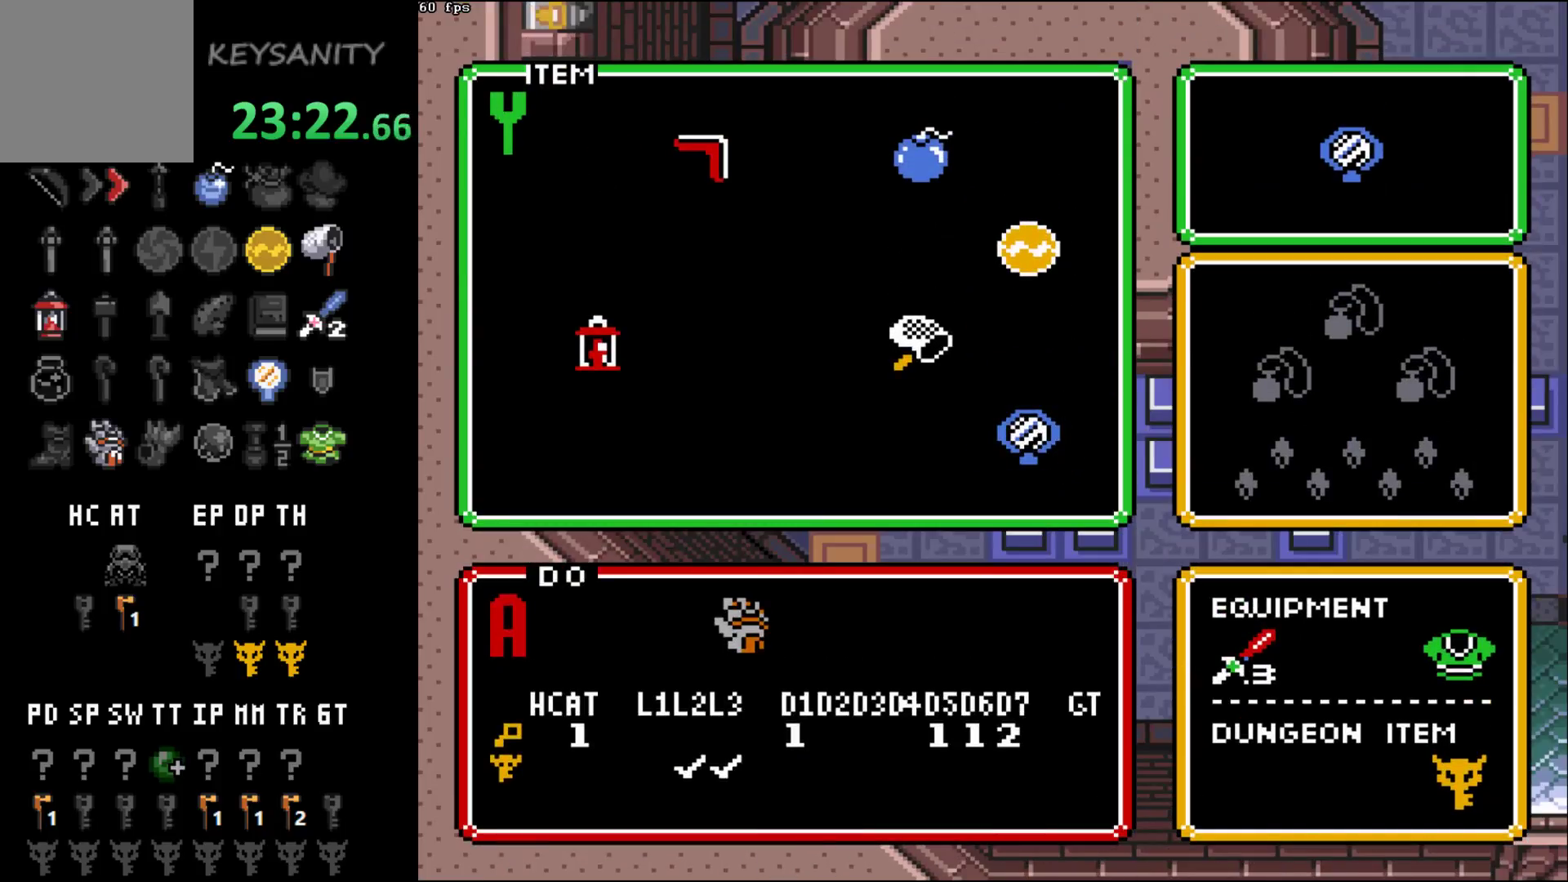
{"dt_ms": 500, "buttons": ["START"], "left_stick": "center", "events": [[83, "left_stick", "center"], [200, "left_stick", "right"], [300, "left_stick", "center"], [367, "left_stick", "right"], [467, "START", "down"], [467, "left_stick", "center"]]}
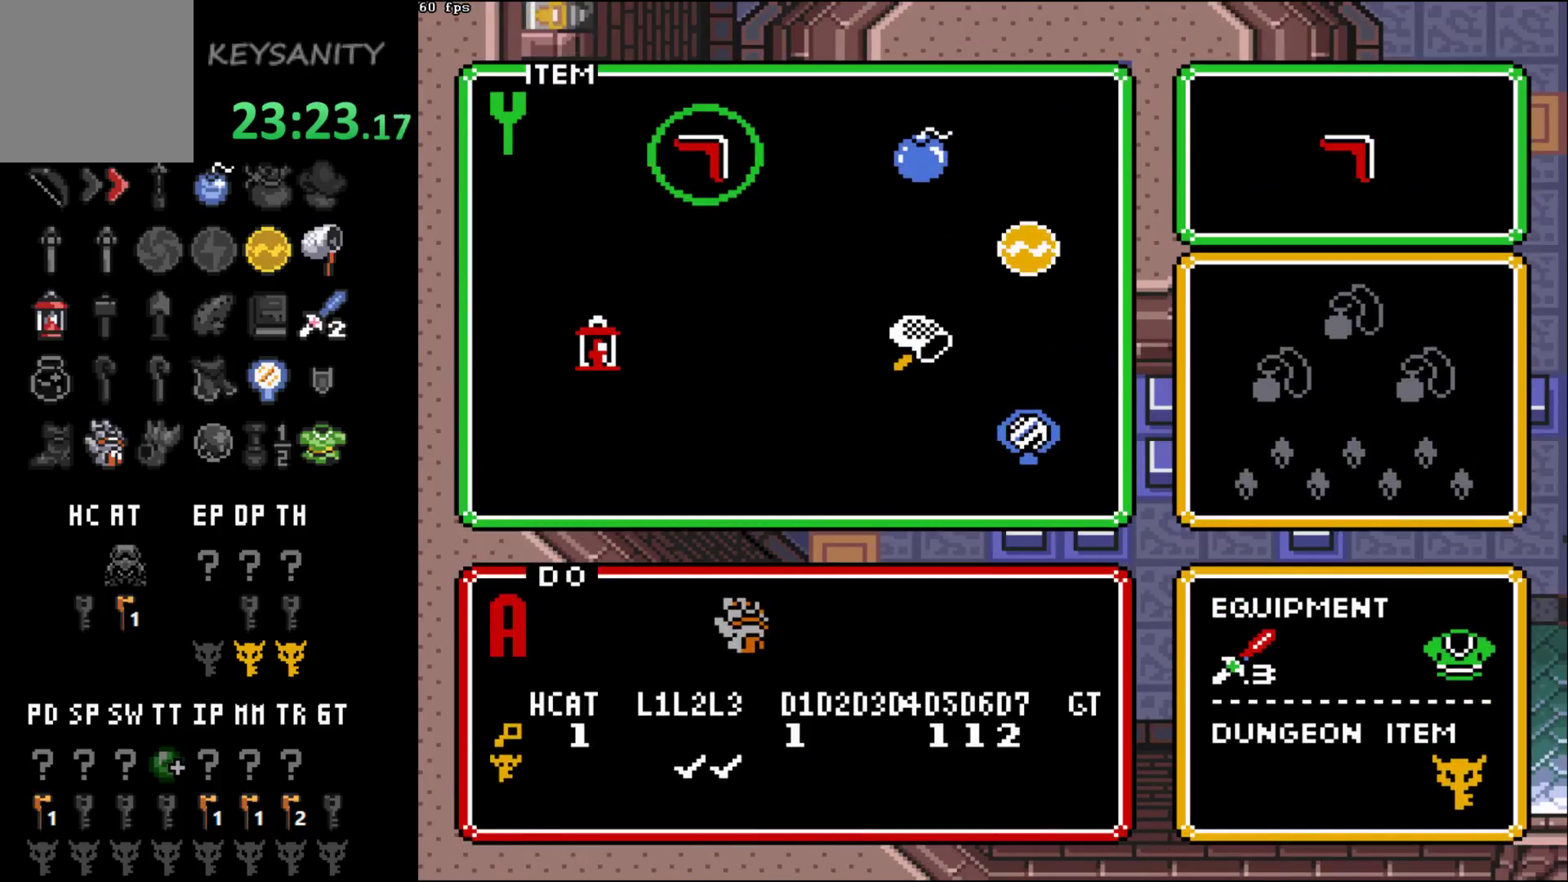
{"dt_ms": 500, "buttons": [], "left_stick": "down-right", "events": [[50, "START", "up"], [433, "left_stick", "down-right"]]}
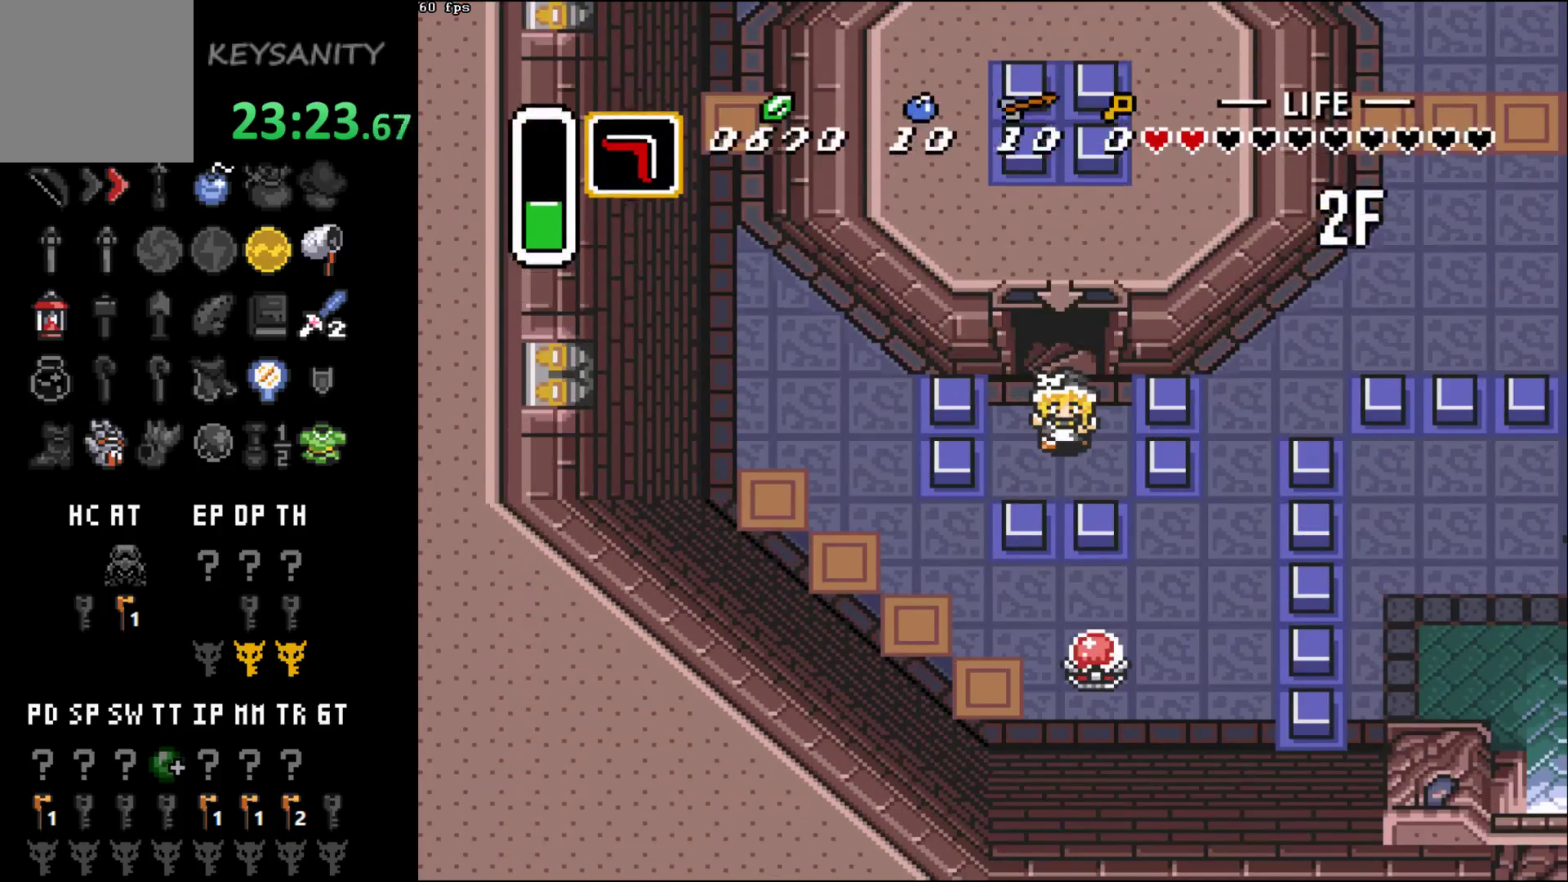
{"dt_ms": 500, "buttons": [], "left_stick": "down-right", "events": [[83, "left_stick", "down"], [117, "X", "down"], [200, "X", "up"], [300, "left_stick", "down-right"]]}
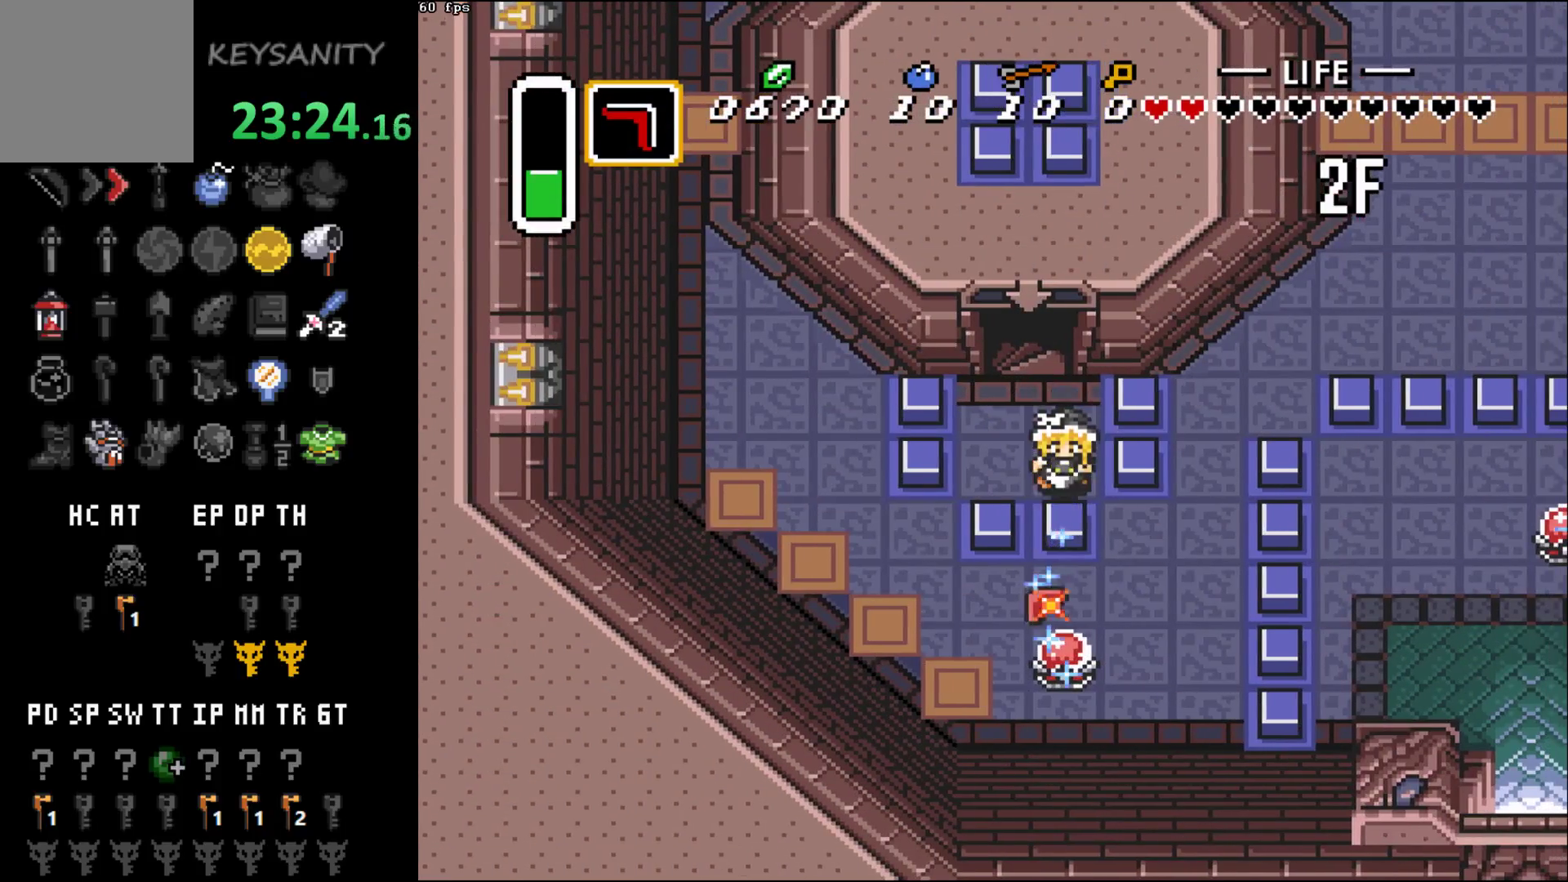
{"dt_ms": 500, "buttons": [], "left_stick": "right", "events": [[83, "left_stick", "right"]]}
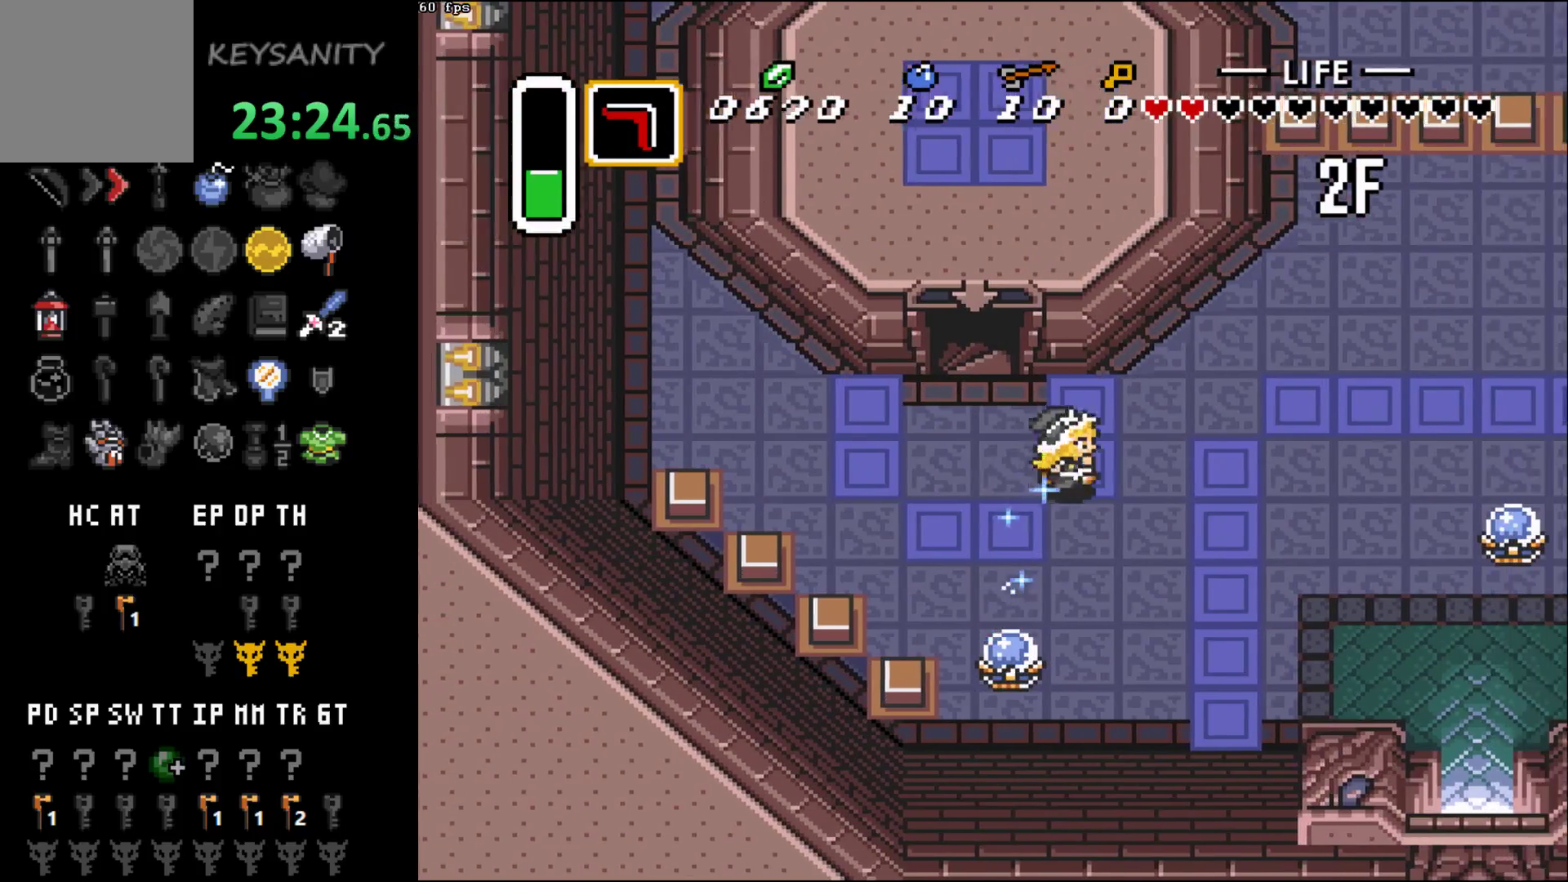
{"dt_ms": 500, "buttons": [], "left_stick": "up-right", "events": [[133, "left_stick", "up-right"]]}
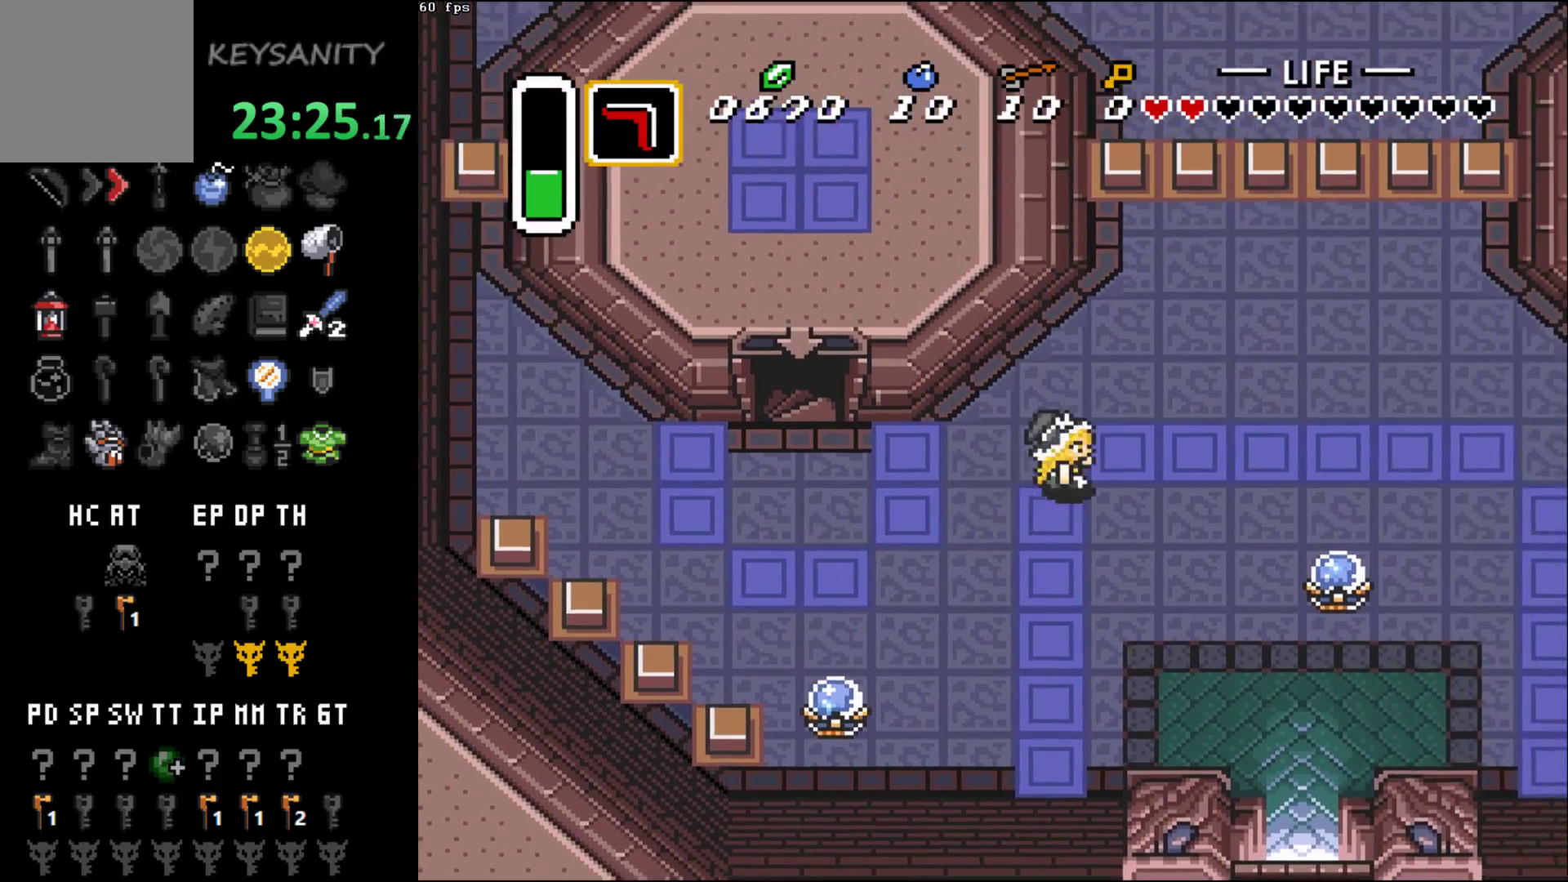
{"dt_ms": 500, "buttons": [], "left_stick": "up-right", "events": []}
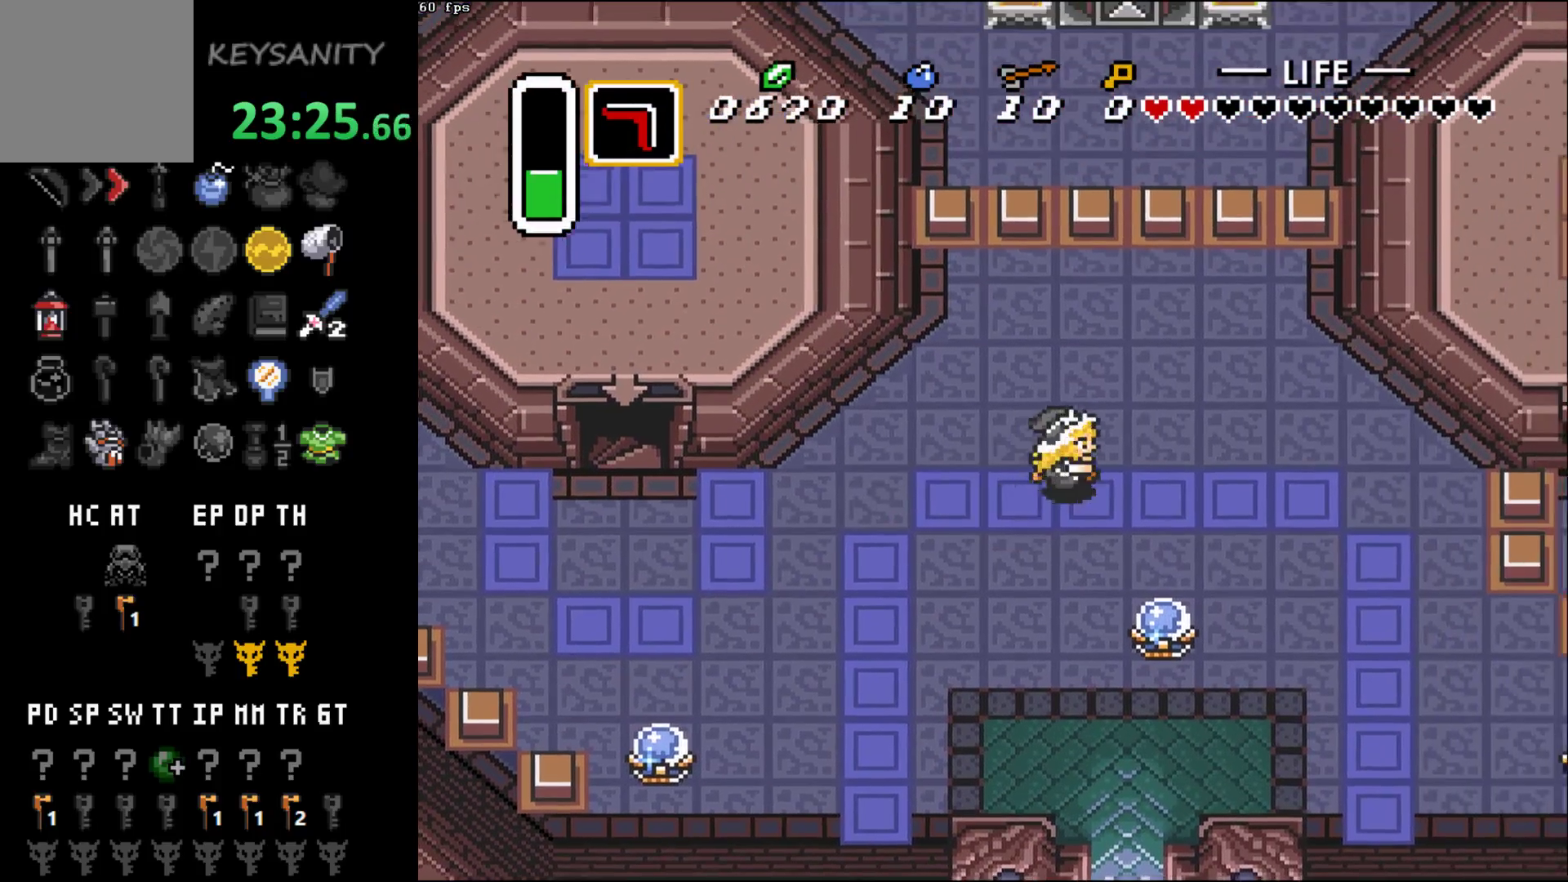
{"dt_ms": 500, "buttons": [], "left_stick": "down", "events": [[383, "X", "down"], [383, "left_stick", "down-left"], [433, "left_stick", "down"], [483, "X", "up"]]}
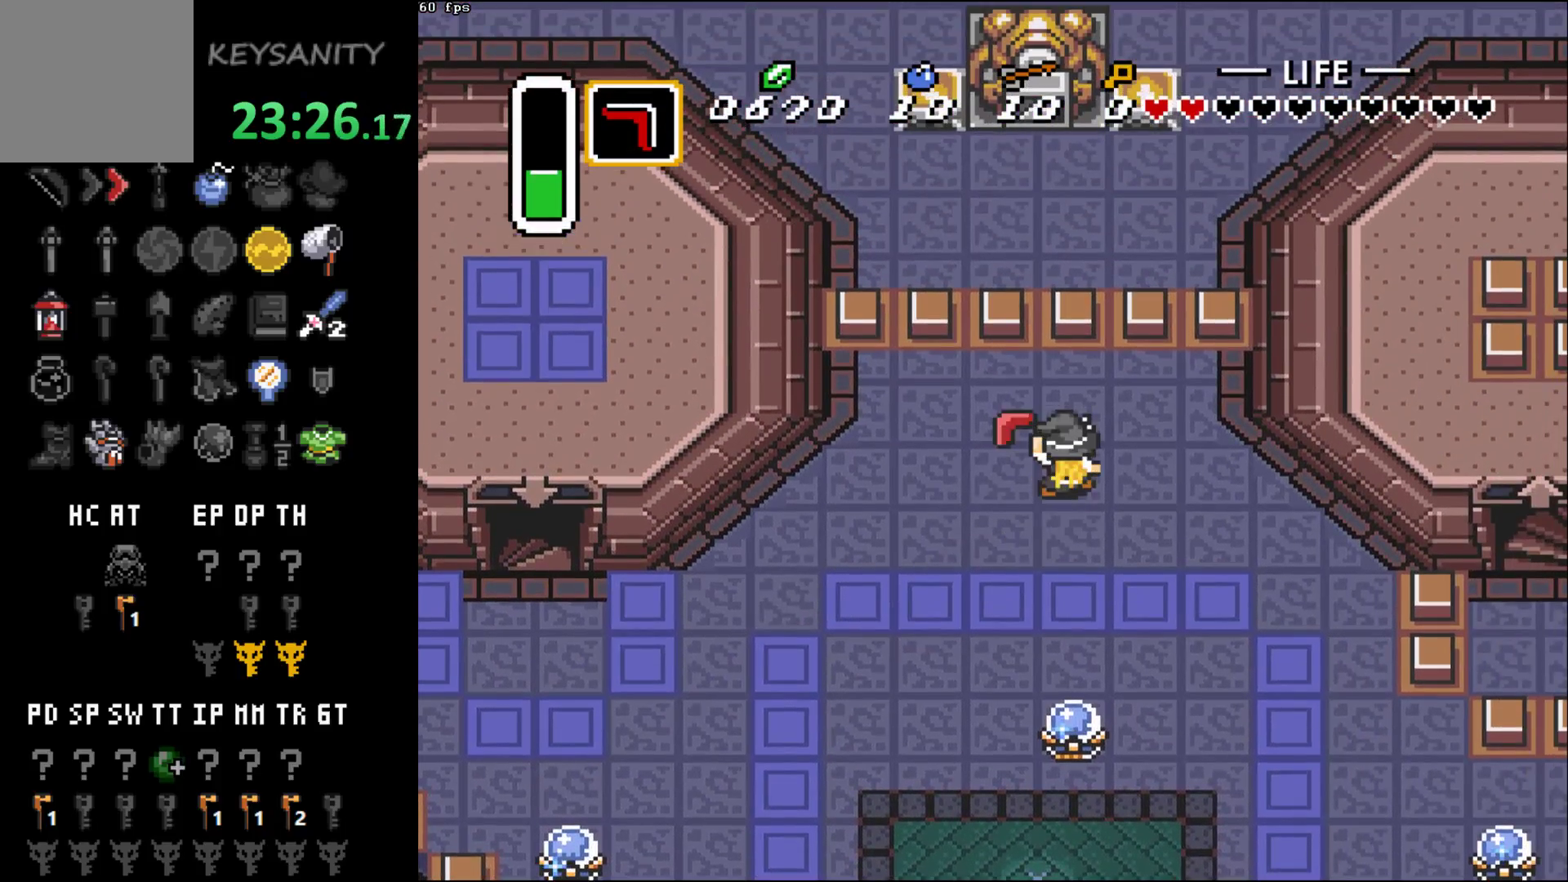
{"dt_ms": 500, "buttons": [], "left_stick": "up", "events": [[83, "left_stick", "center"], [367, "left_stick", "up"]]}
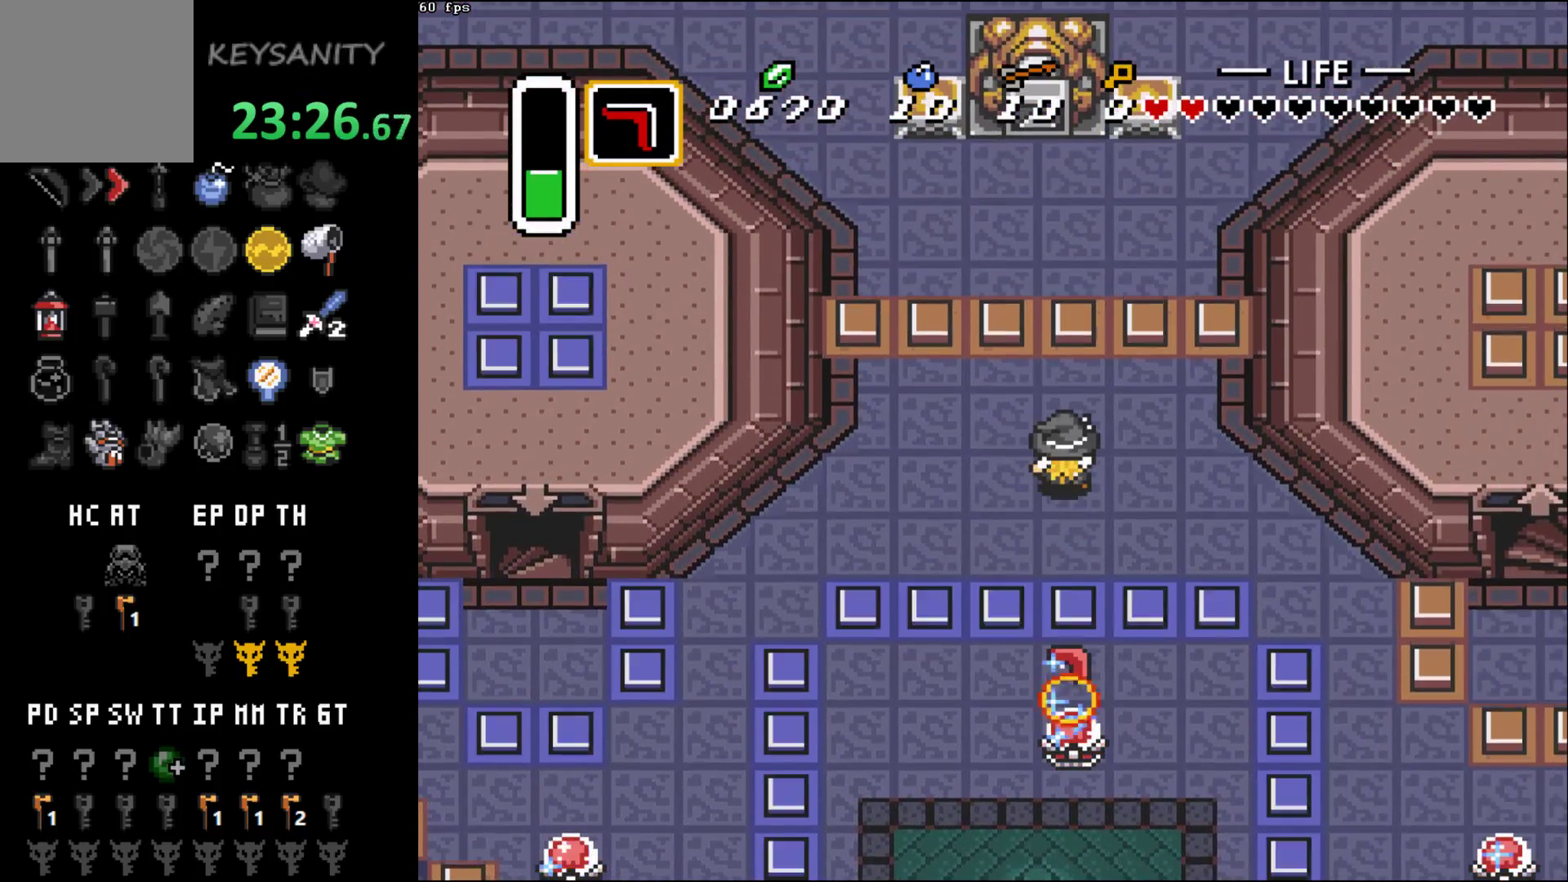
{"dt_ms": 500, "buttons": [], "left_stick": "up-left", "events": [[67, "left_stick", "up-left"]]}
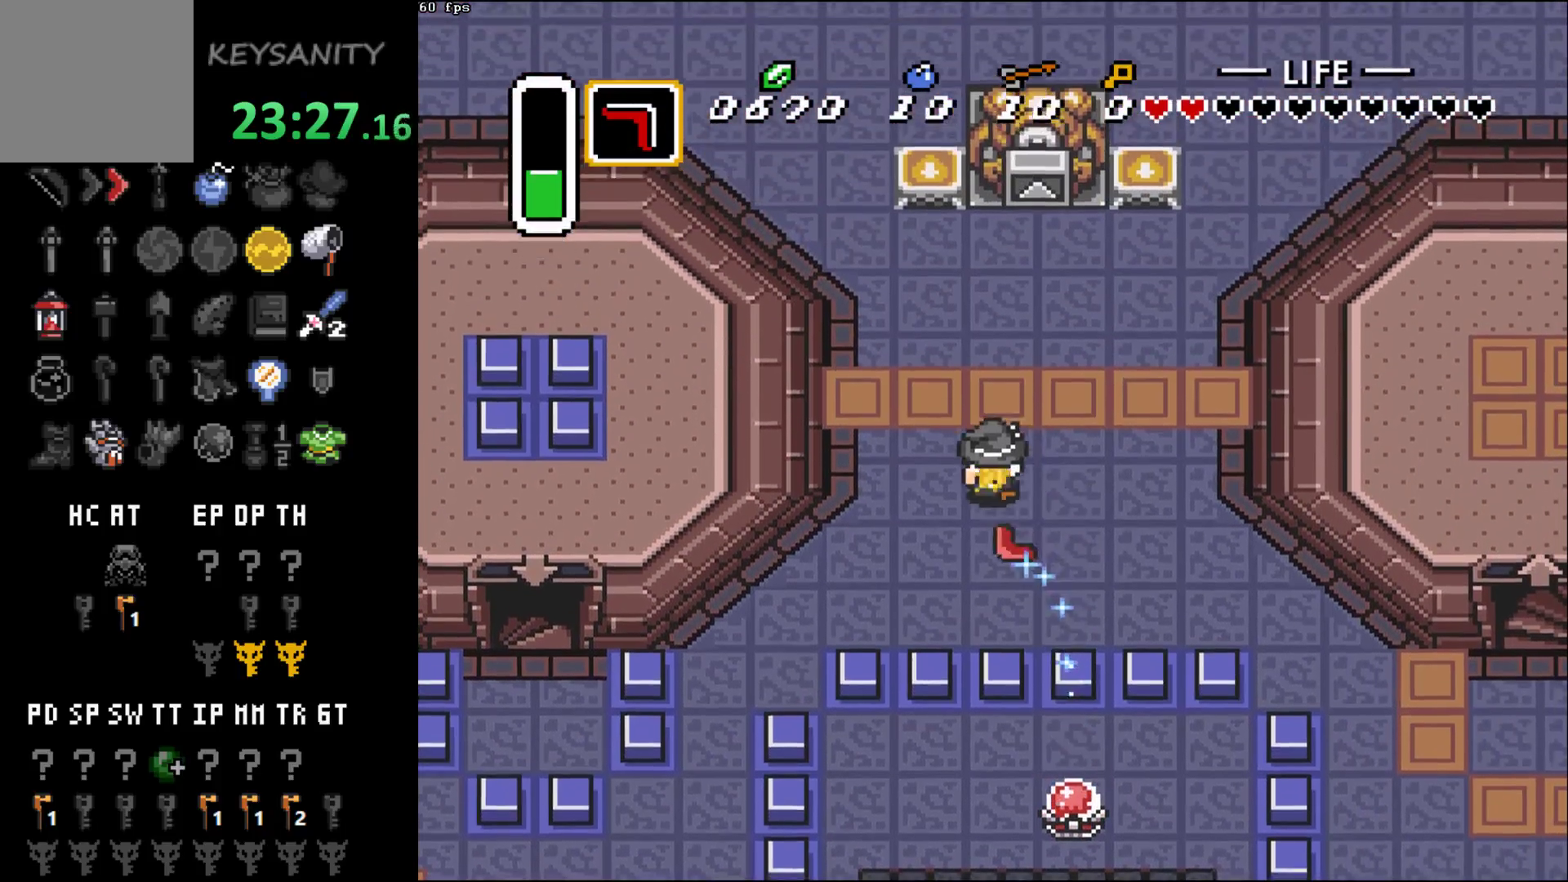
{"dt_ms": 500, "buttons": [], "left_stick": "up-left", "events": []}
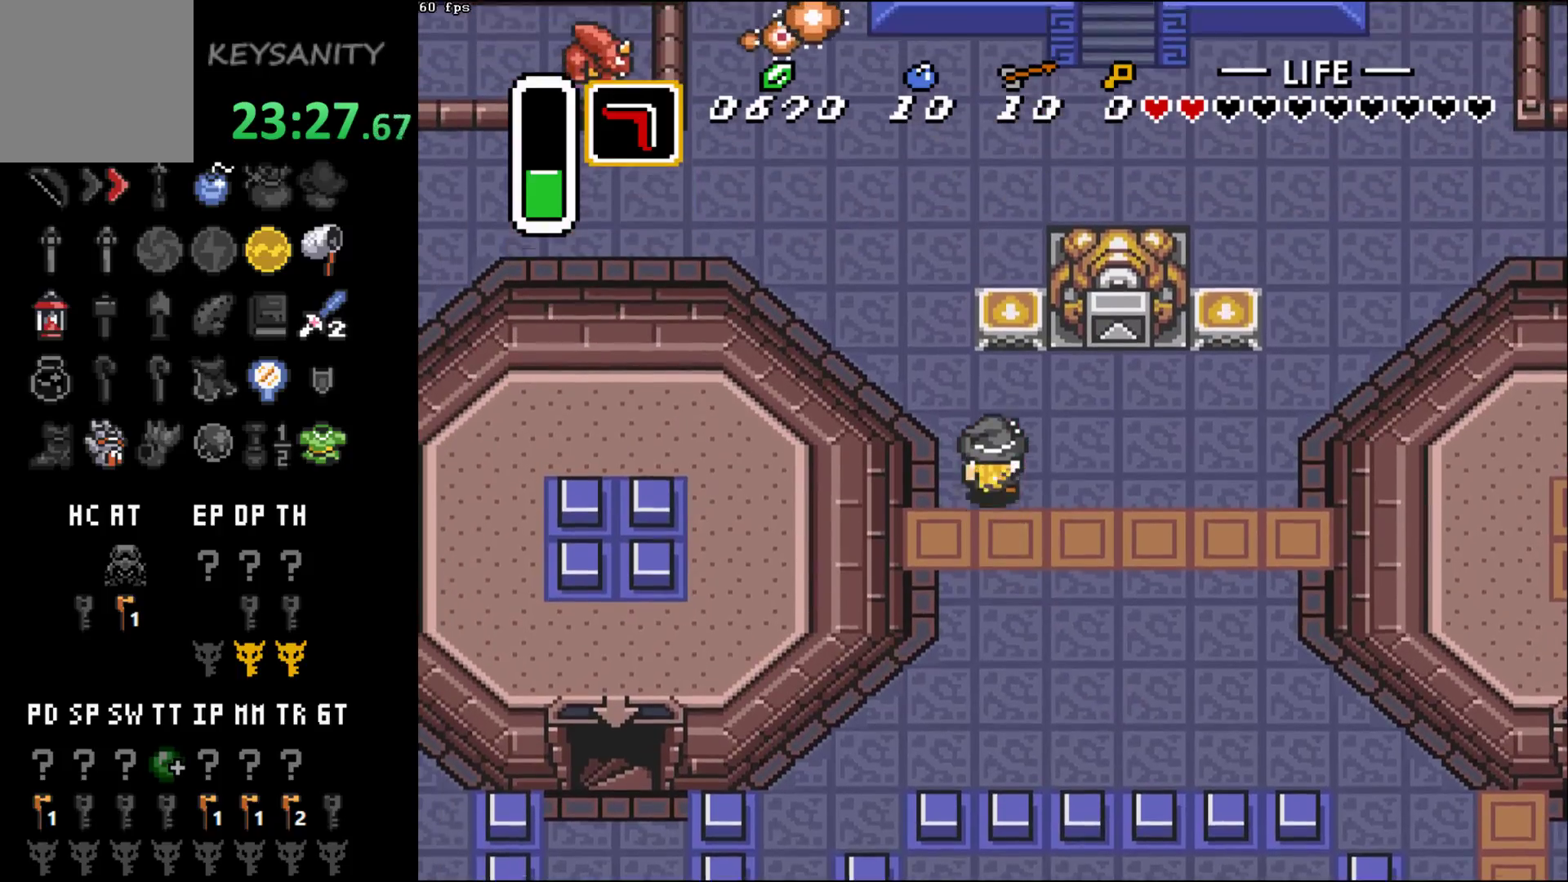
{"dt_ms": 500, "buttons": [], "left_stick": "up", "events": [[417, "left_stick", "up"]]}
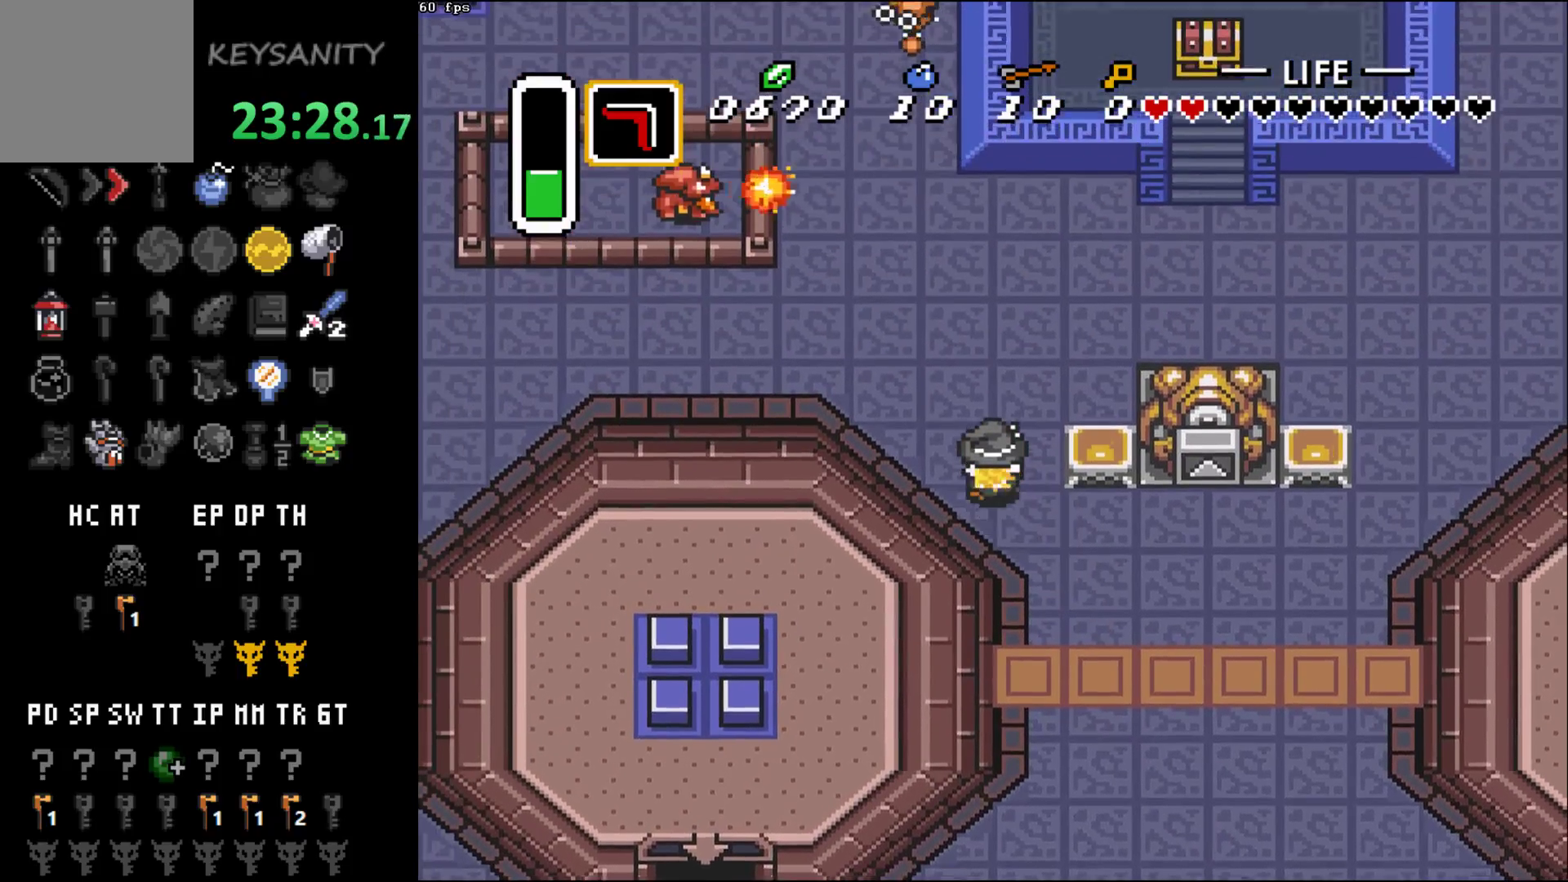
{"dt_ms": 500, "buttons": [], "left_stick": "right", "events": [[183, "left_stick", "up-right"], [400, "left_stick", "right"]]}
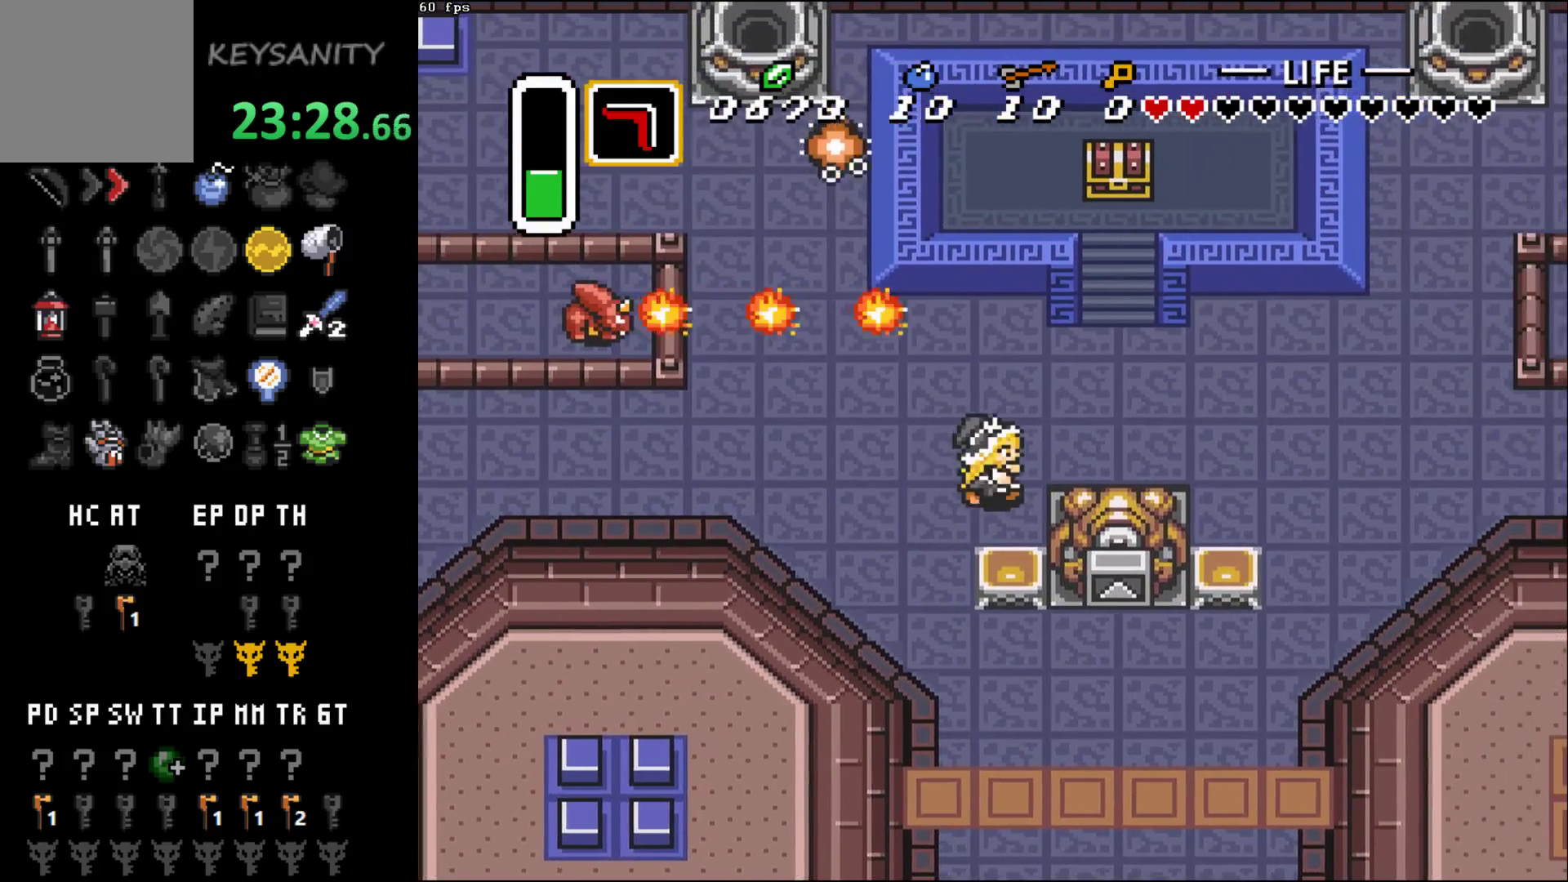
{"dt_ms": 500, "buttons": [], "left_stick": "right", "events": [[233, "left_stick", "center"], [400, "left_stick", "right"]]}
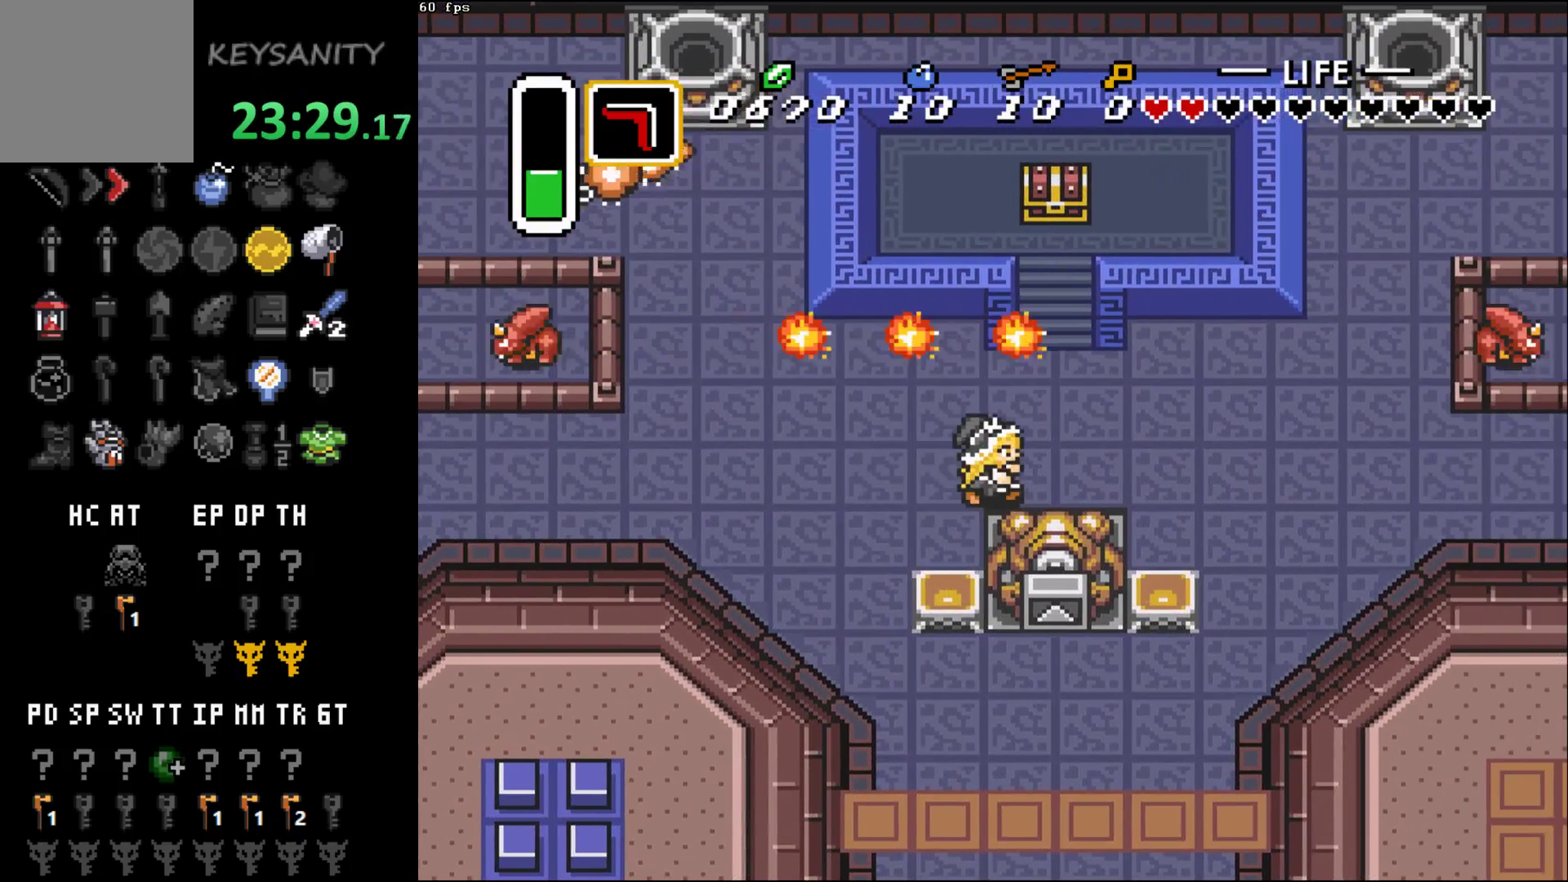
{"dt_ms": 500, "buttons": [], "left_stick": "center", "events": [[83, "left_stick", "center"]]}
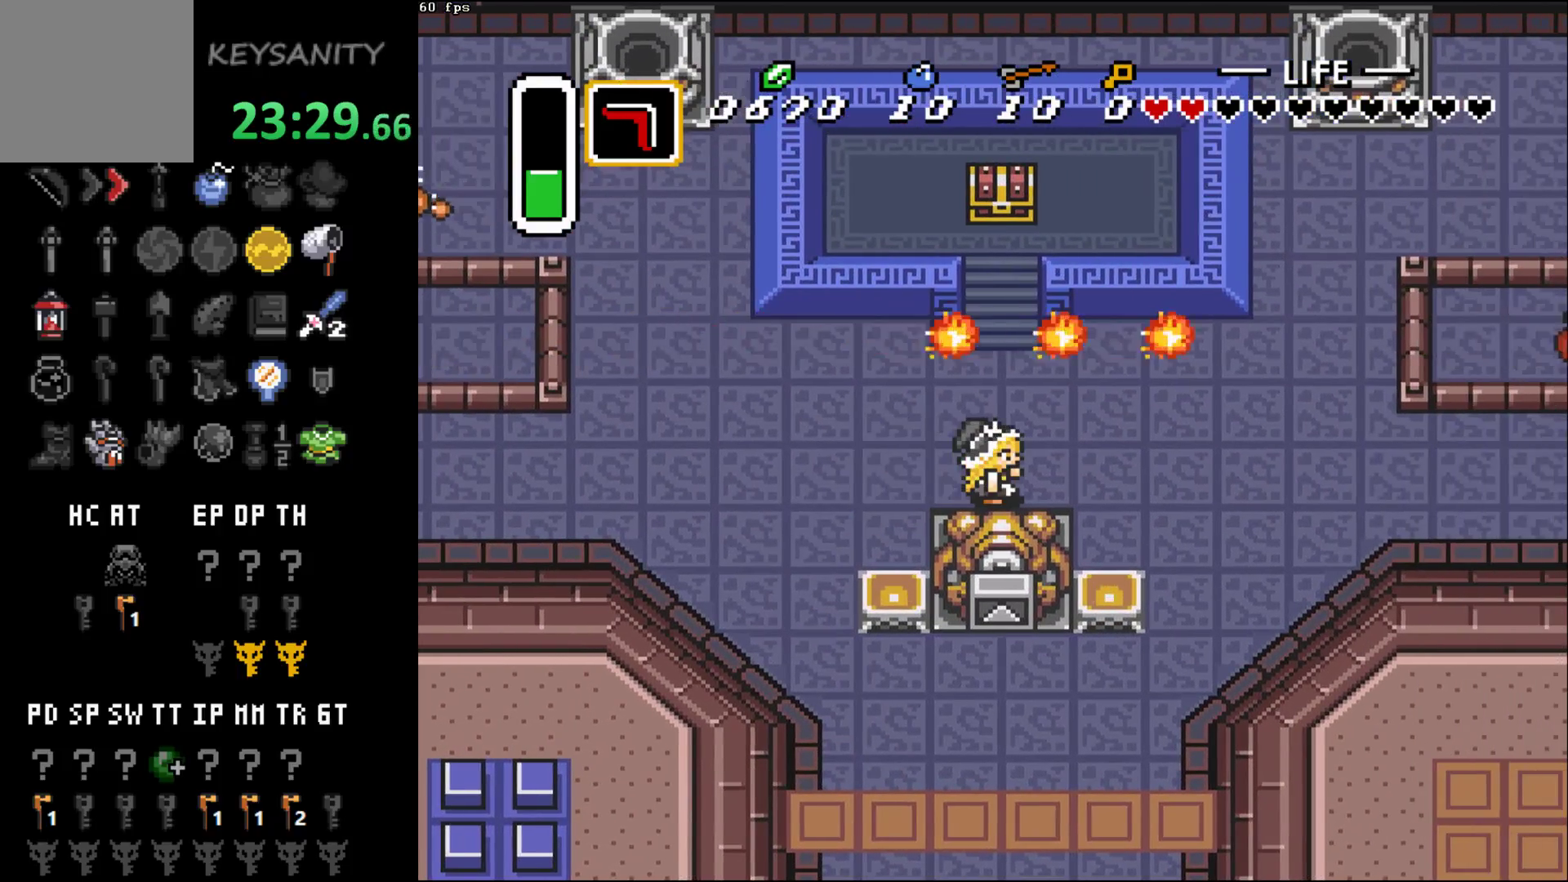
{"dt_ms": 500, "buttons": [], "left_stick": "up", "events": [[200, "left_stick", "up"]]}
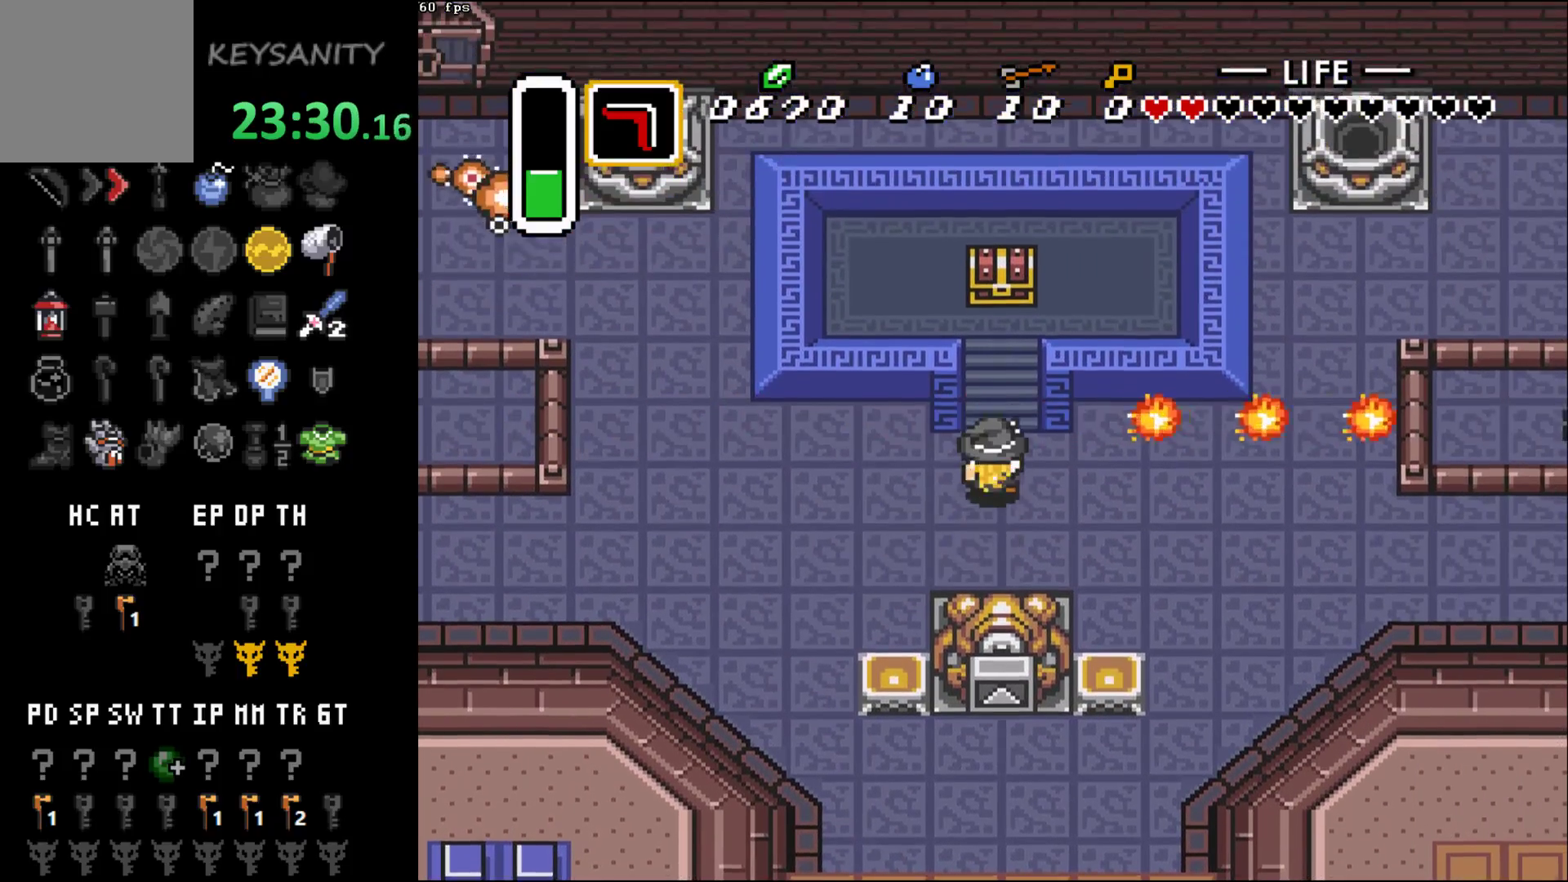
{"dt_ms": 500, "buttons": [], "left_stick": "up", "events": []}
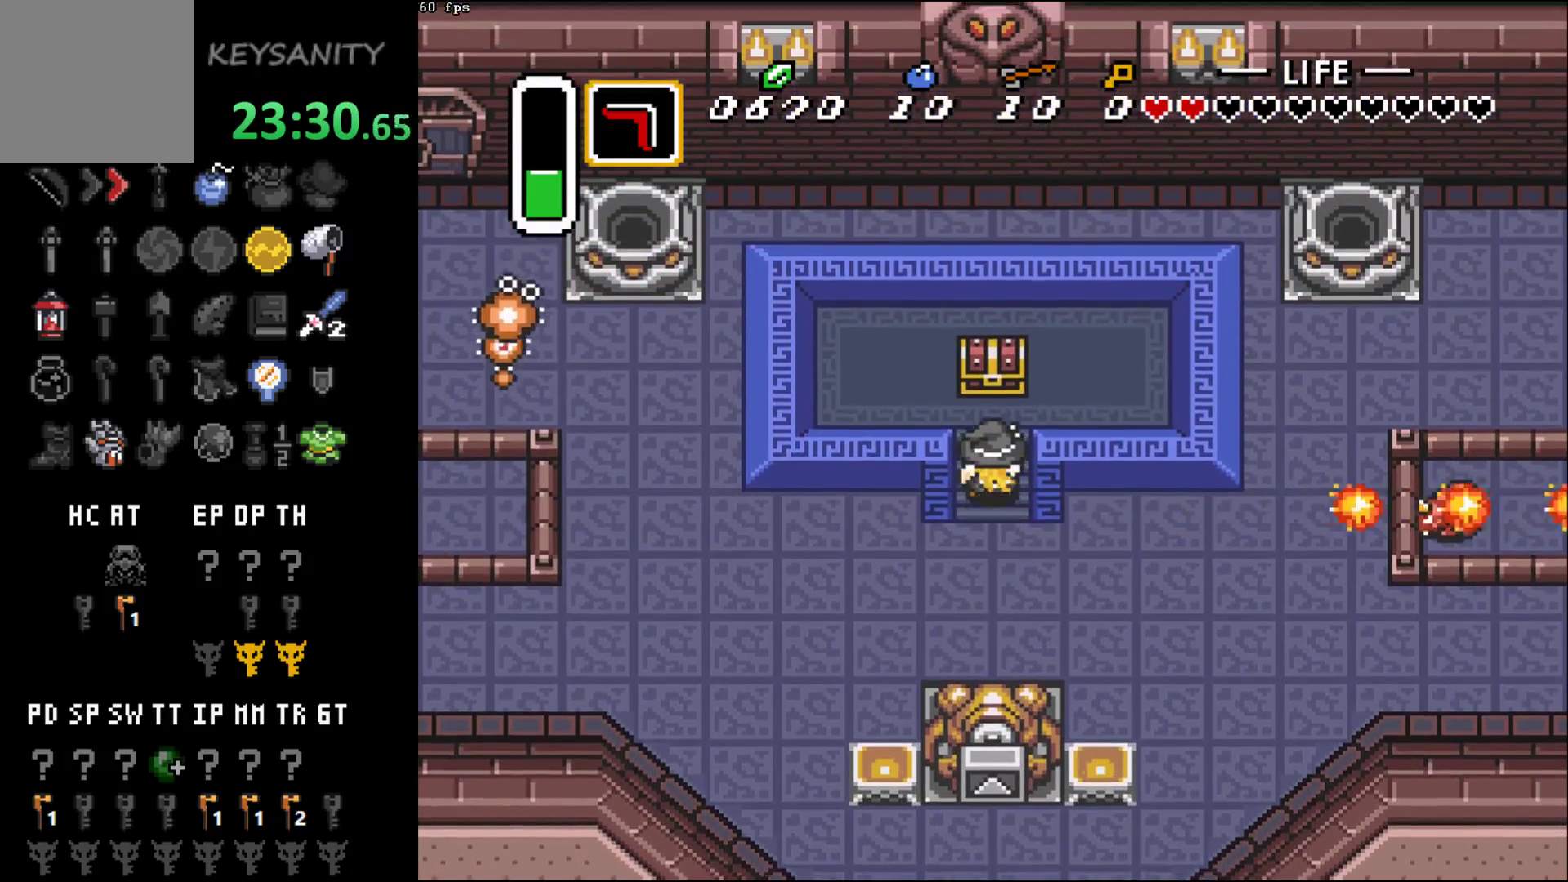
{"dt_ms": 1000, "buttons": [], "left_stick": "down", "events": [[300, "B", "down"], [400, "B", "up"], [450, "B", "down"], [483, "B", "up"], [483, "left_stick", "down"]]}
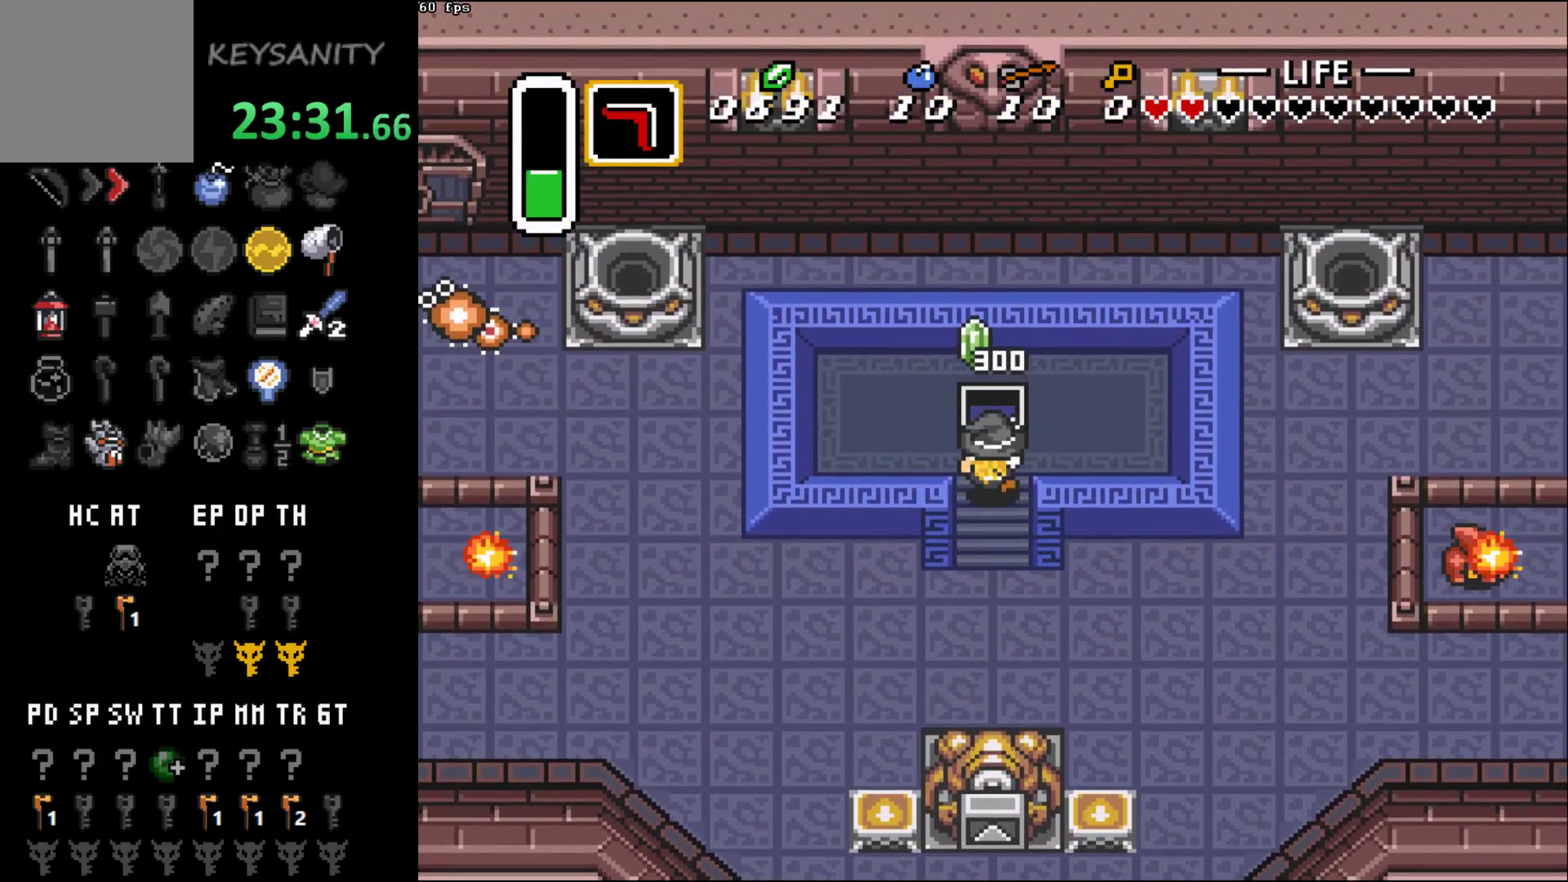
{"dt_ms": 500, "buttons": [], "left_stick": "down", "events": []}
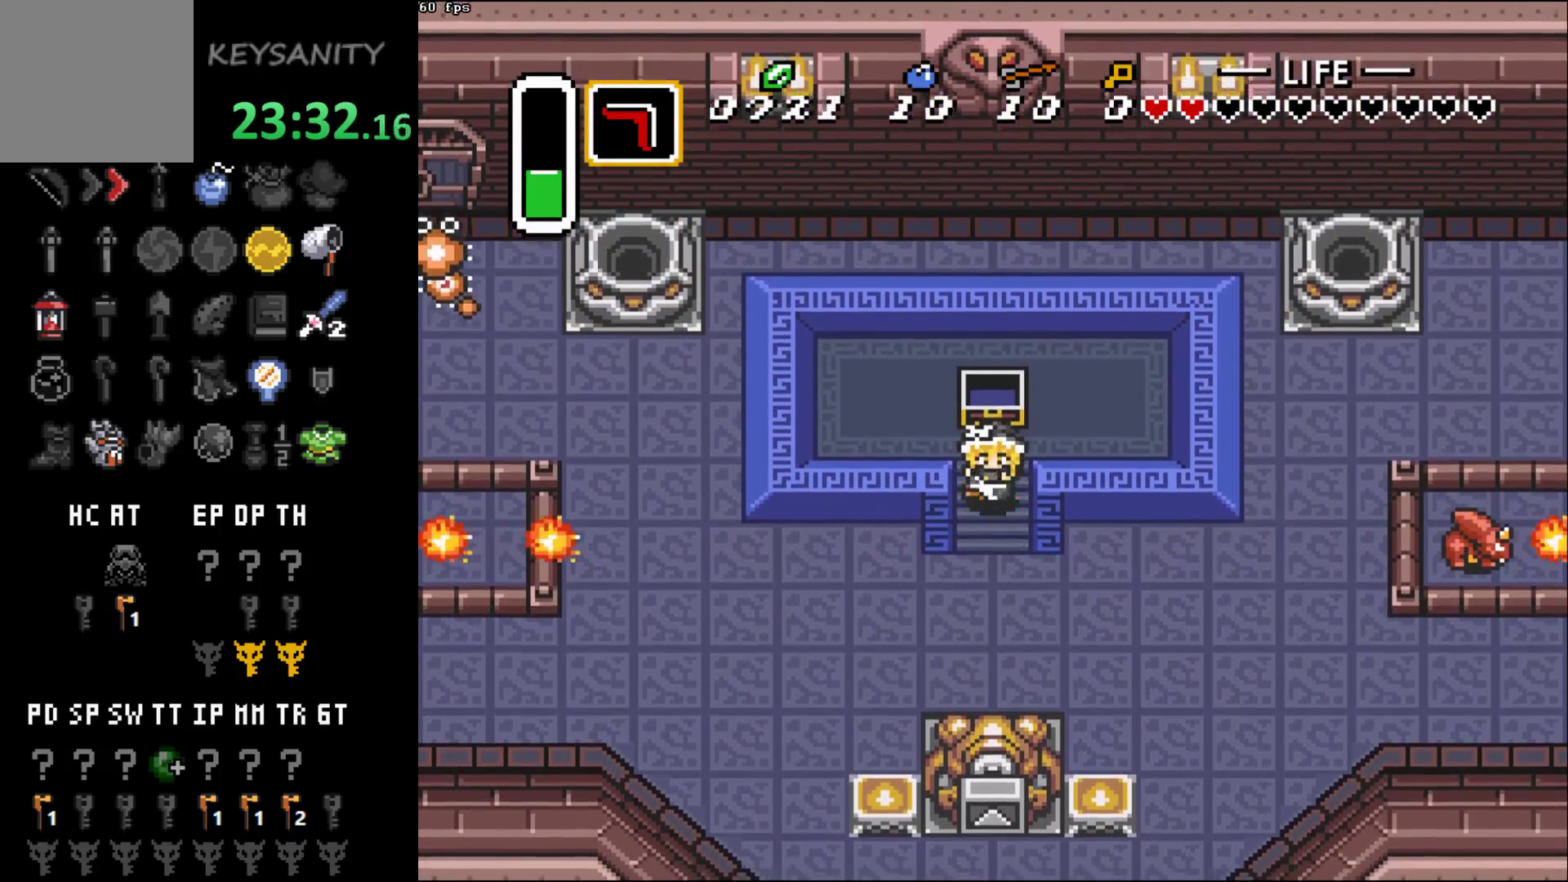
{"dt_ms": 500, "buttons": [], "left_stick": "down", "events": []}
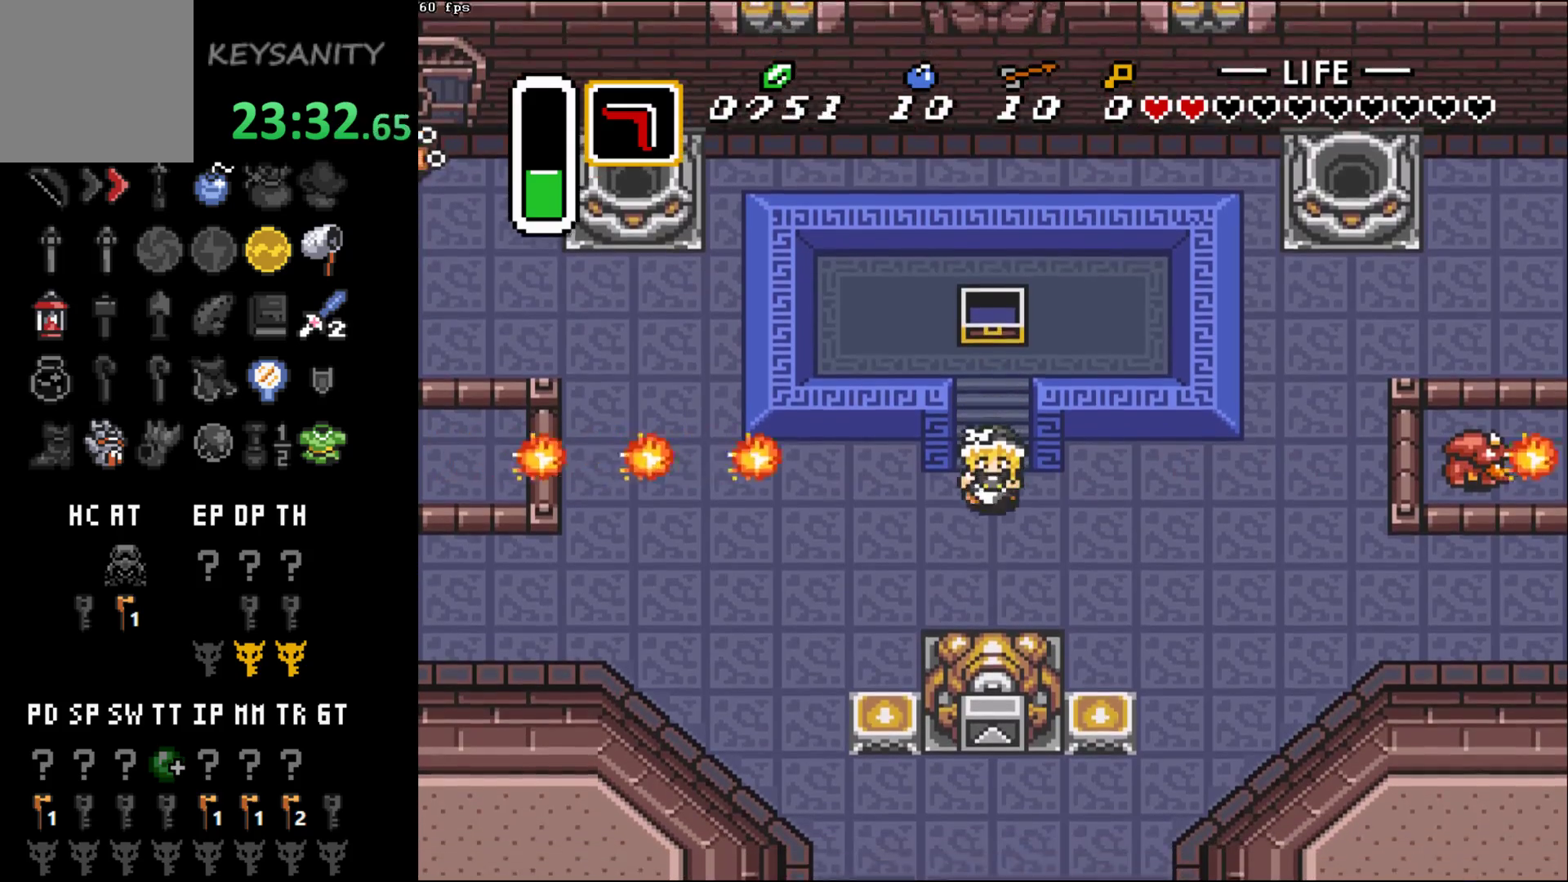
{"dt_ms": 500, "buttons": [], "left_stick": "center", "events": [[367, "left_stick", "up"], [400, "A", "down"], [433, "left_stick", "center"], [467, "A", "up"]]}
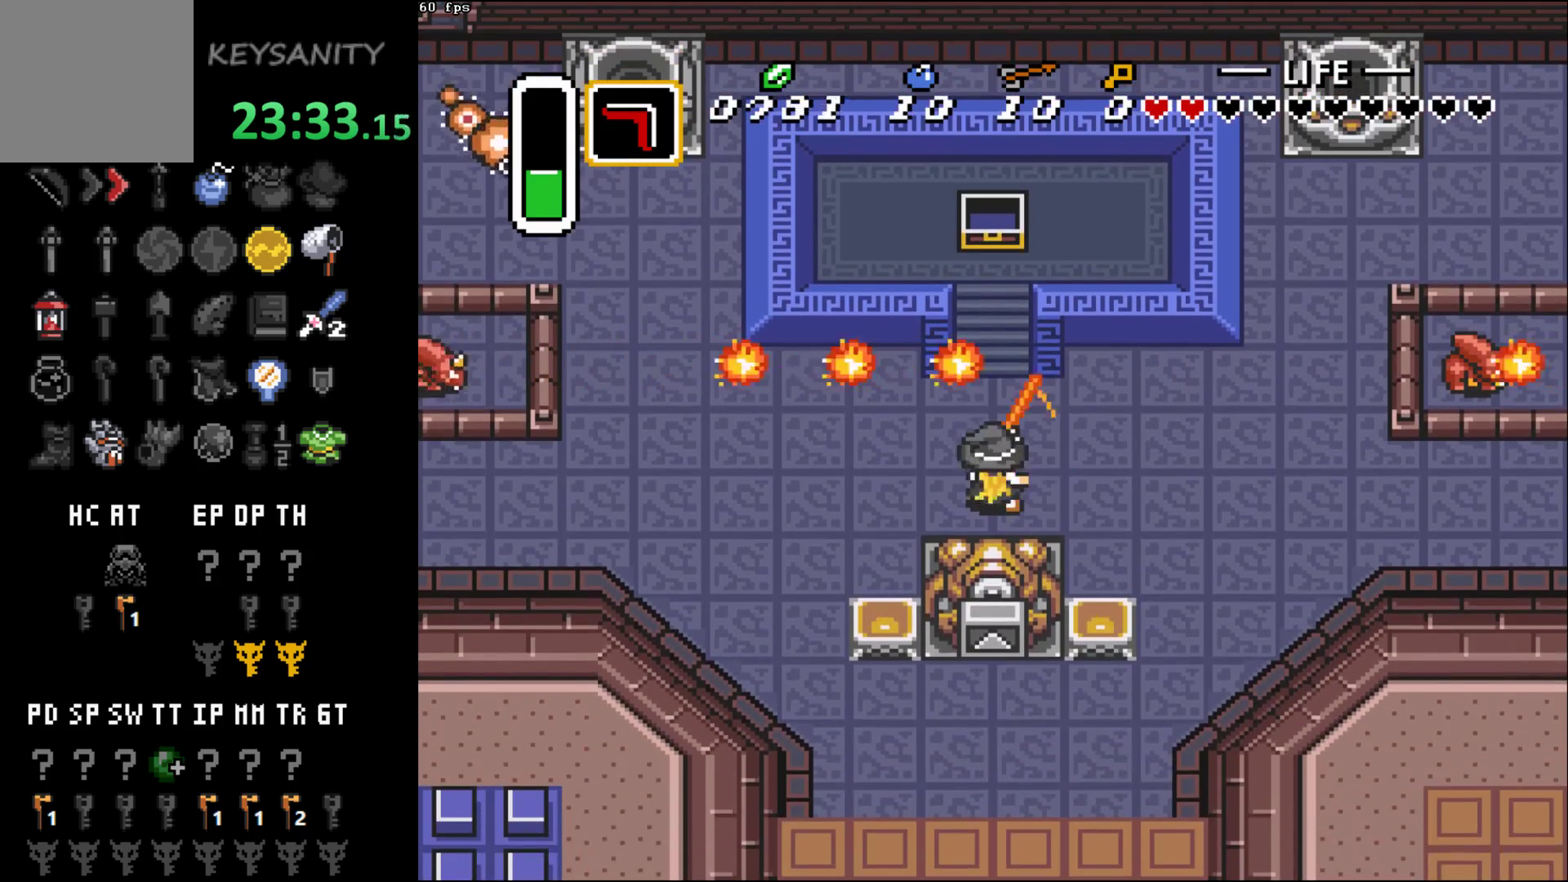
{"dt_ms": 500, "buttons": ["A"], "left_stick": "center", "events": [[83, "A", "down"], [117, "A", "up"], [200, "A", "down"], [267, "A", "up"], [333, "A", "down"], [400, "A", "up"], [450, "A", "down"]]}